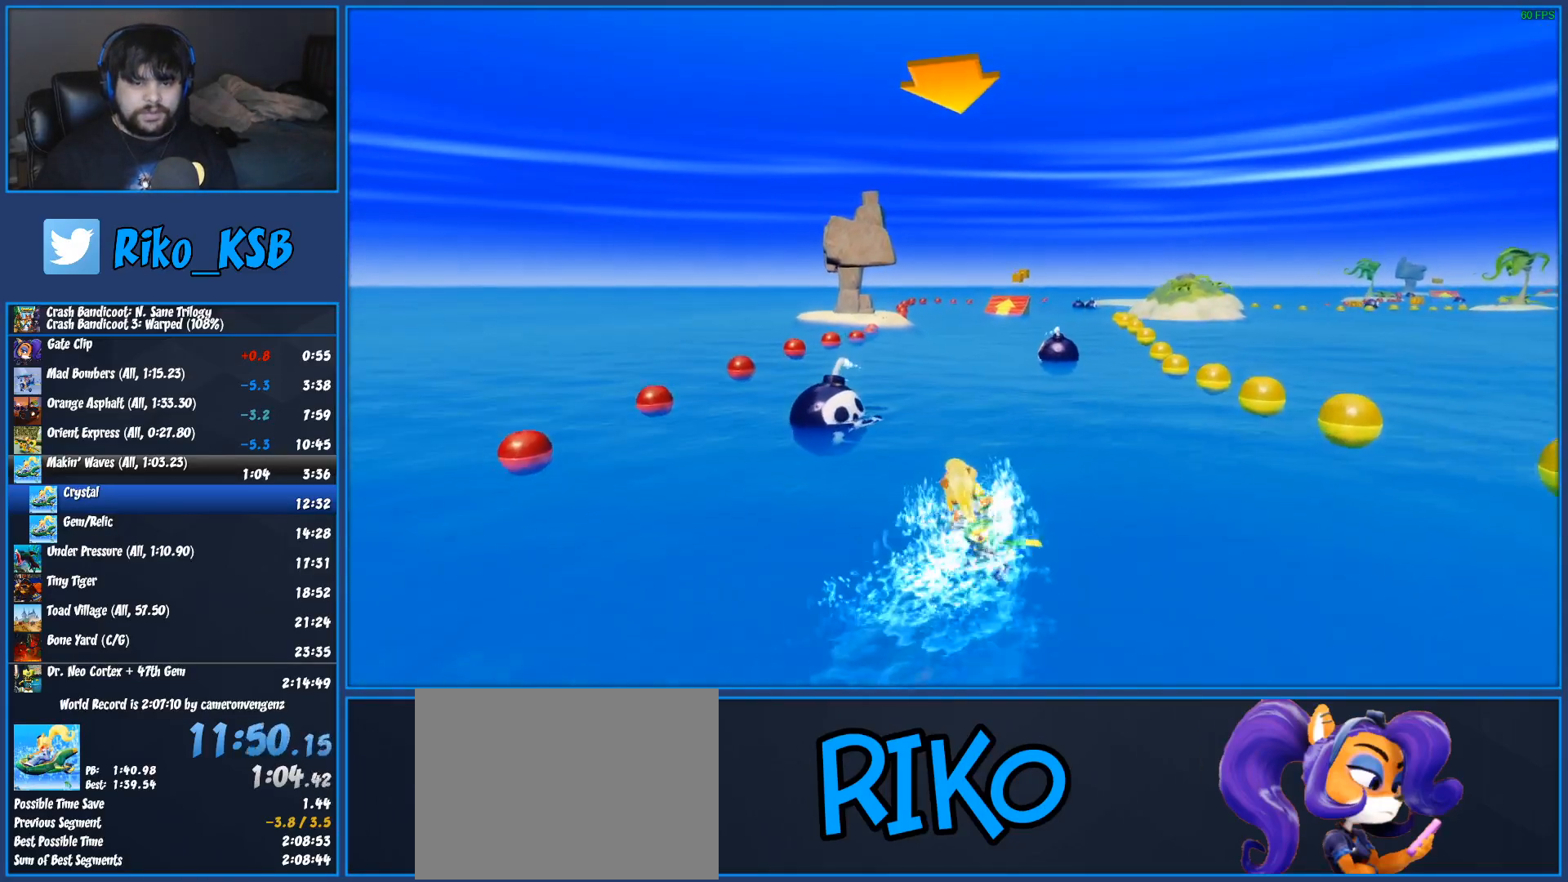
Gameplay with a controller (PlayStation layout); each line is a JSON object with the inputs held at the frame after it. "button_events" lists button changes between this image and that frame as [ms after this image, input, new state], when the widget could be followed in between (sticks are given only as held states). Not read: R3 right_stick.
{"buttons": ["CROSS", "R2"], "left_stick": "right", "button_events": []}
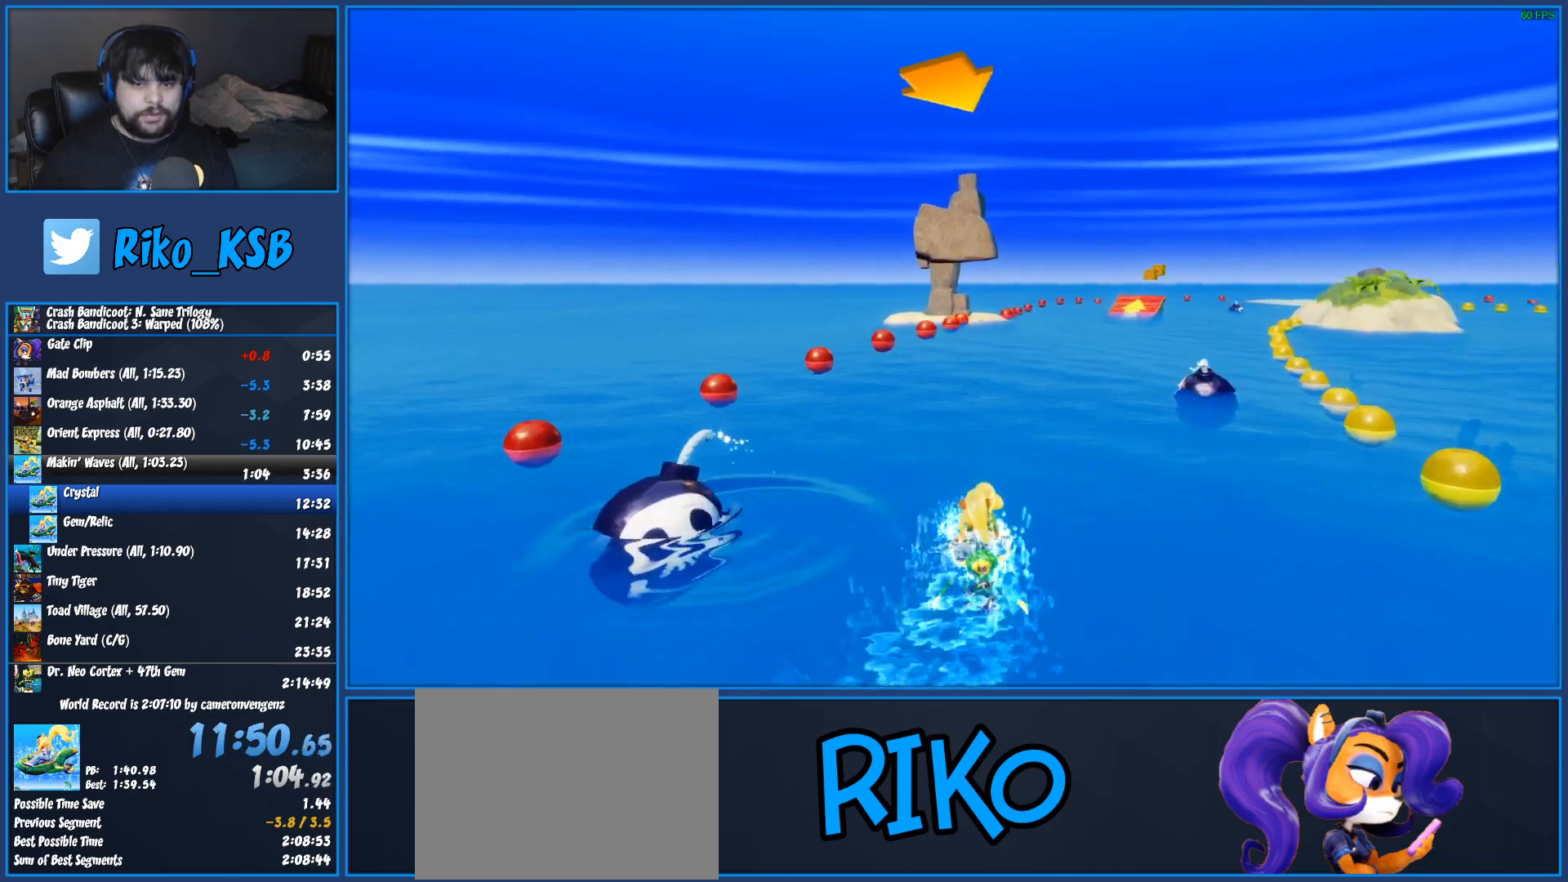
{"buttons": ["CROSS", "R2"], "left_stick": "right", "button_events": []}
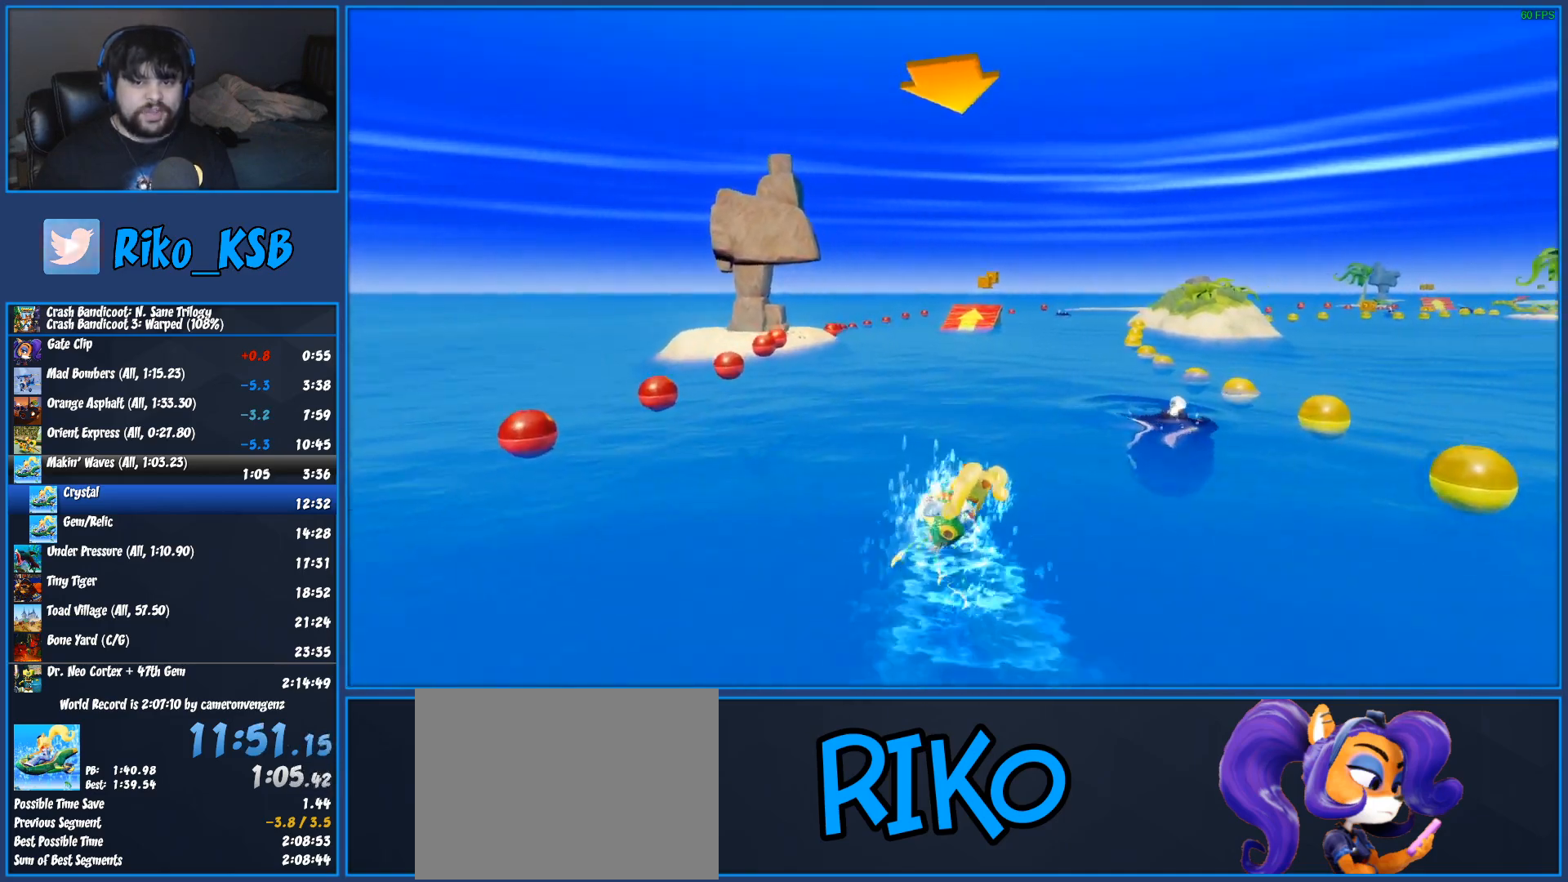
{"buttons": ["CROSS", "R2"], "left_stick": "up-left", "button_events": []}
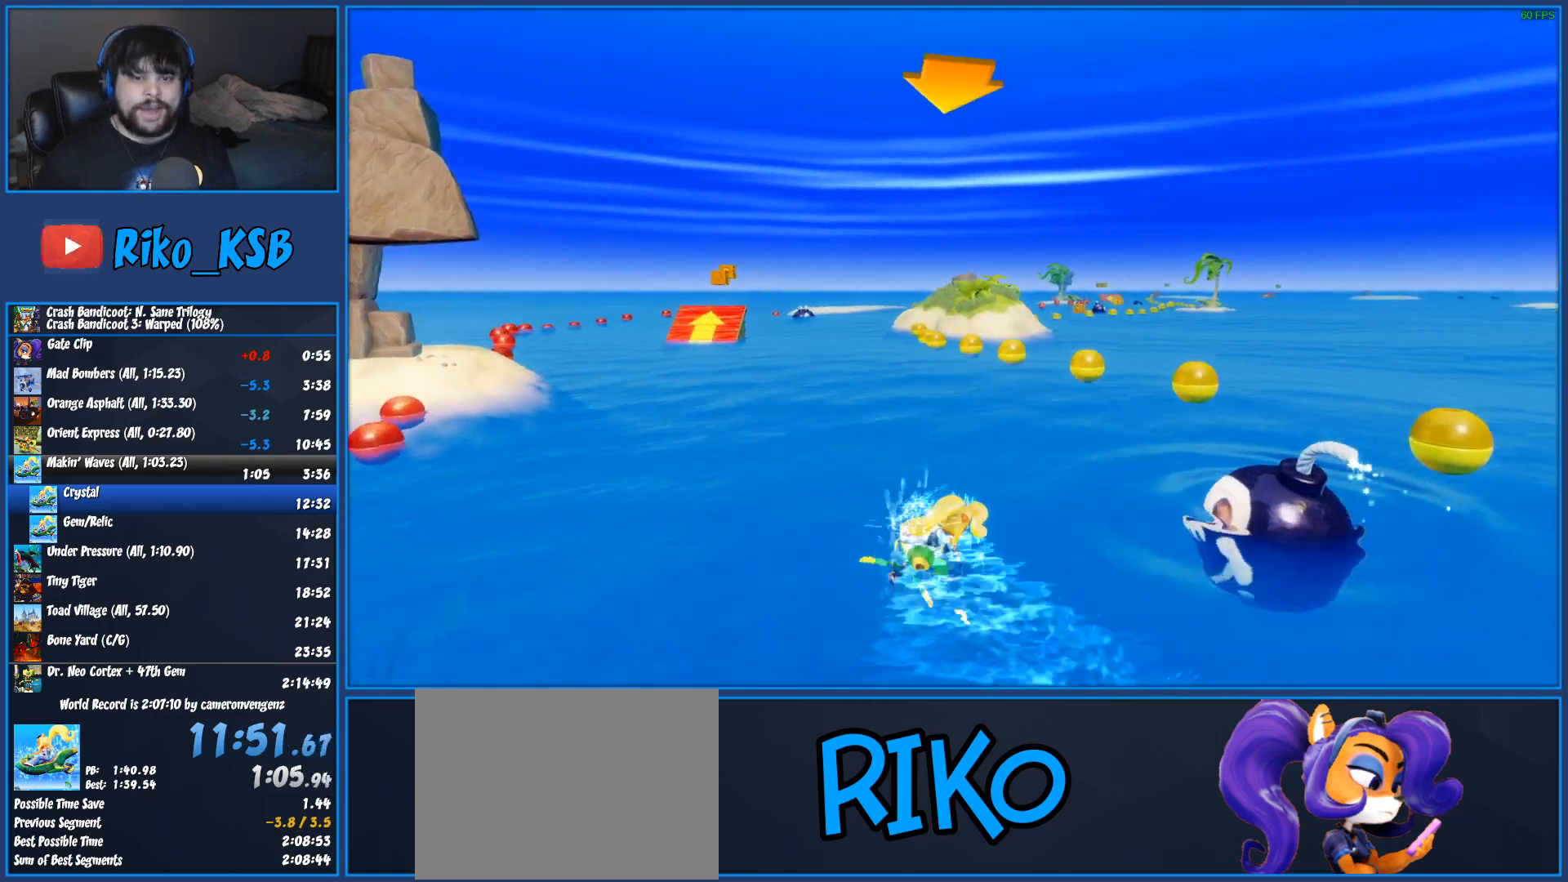
{"buttons": ["CROSS", "R2"], "left_stick": "right", "button_events": []}
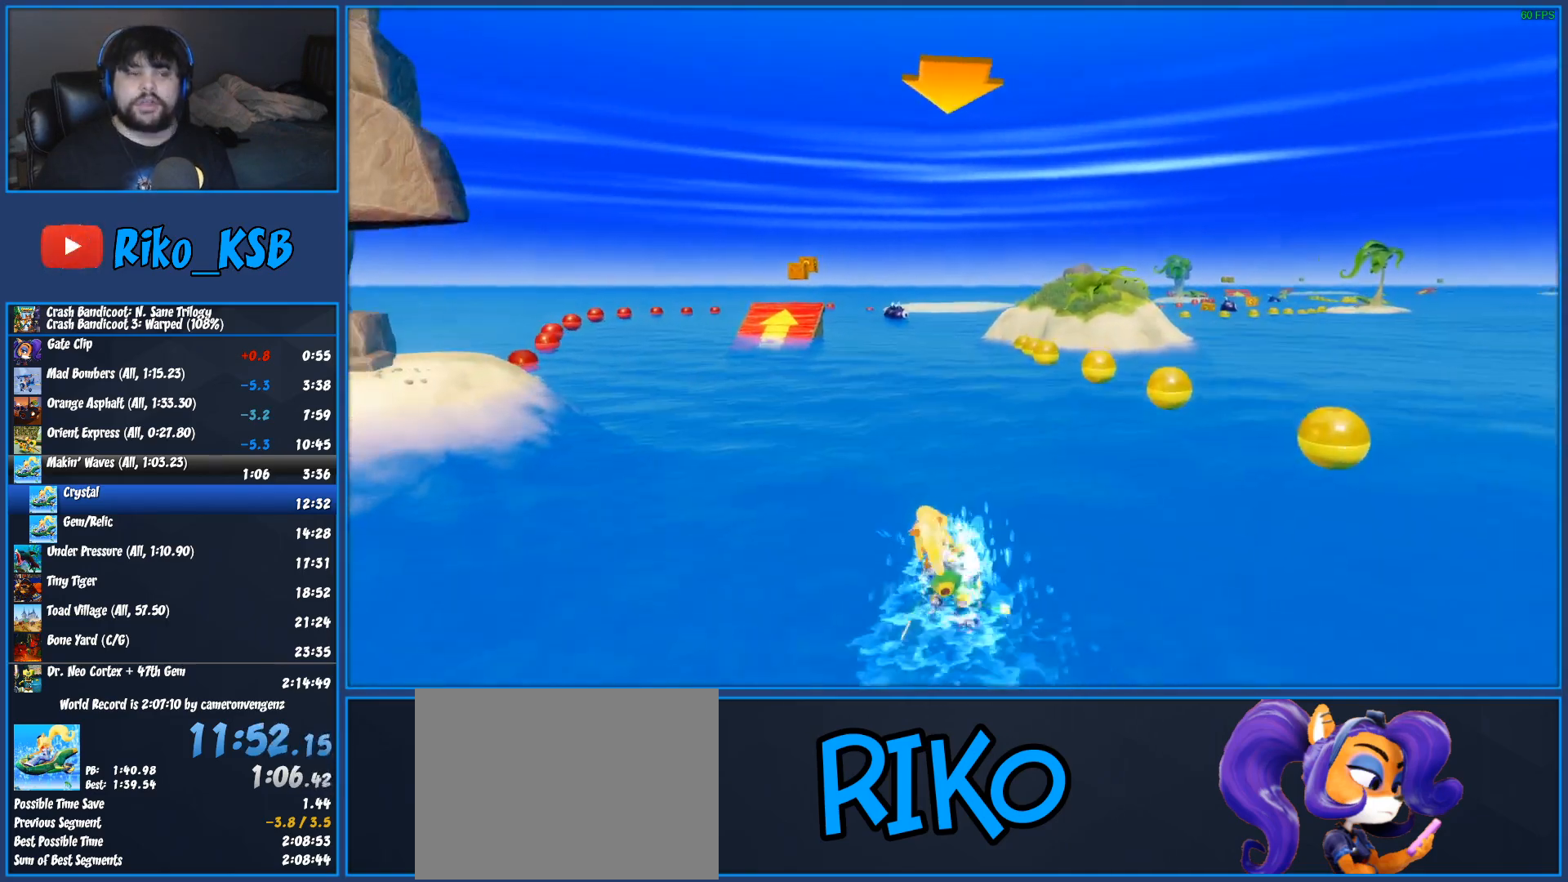
{"buttons": ["CROSS", "R2"], "left_stick": "left", "button_events": []}
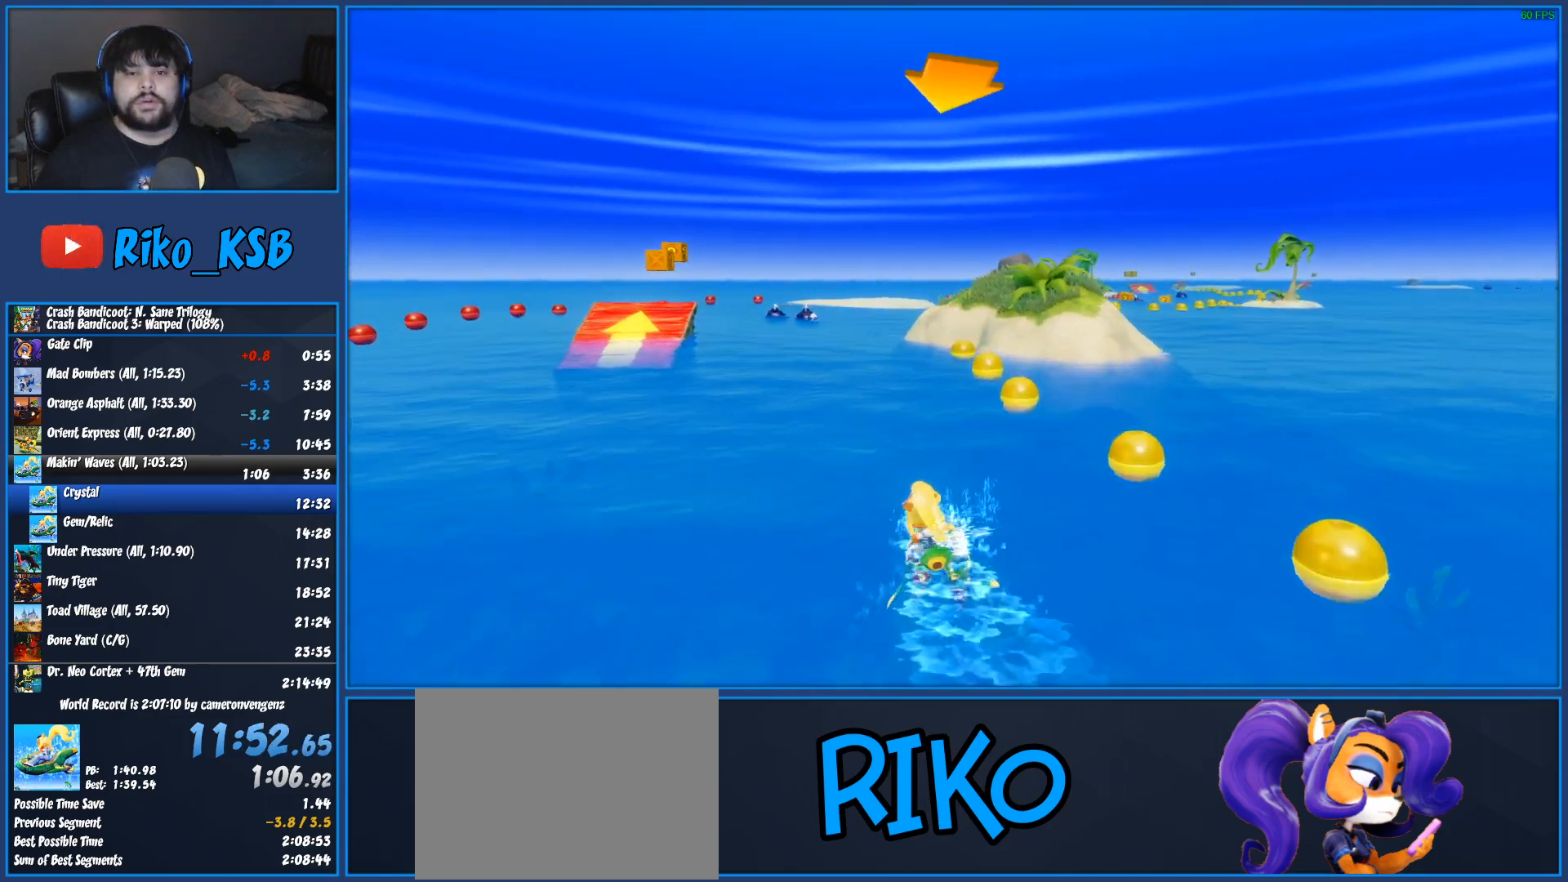
{"buttons": ["CROSS", "R2"], "left_stick": "right", "button_events": []}
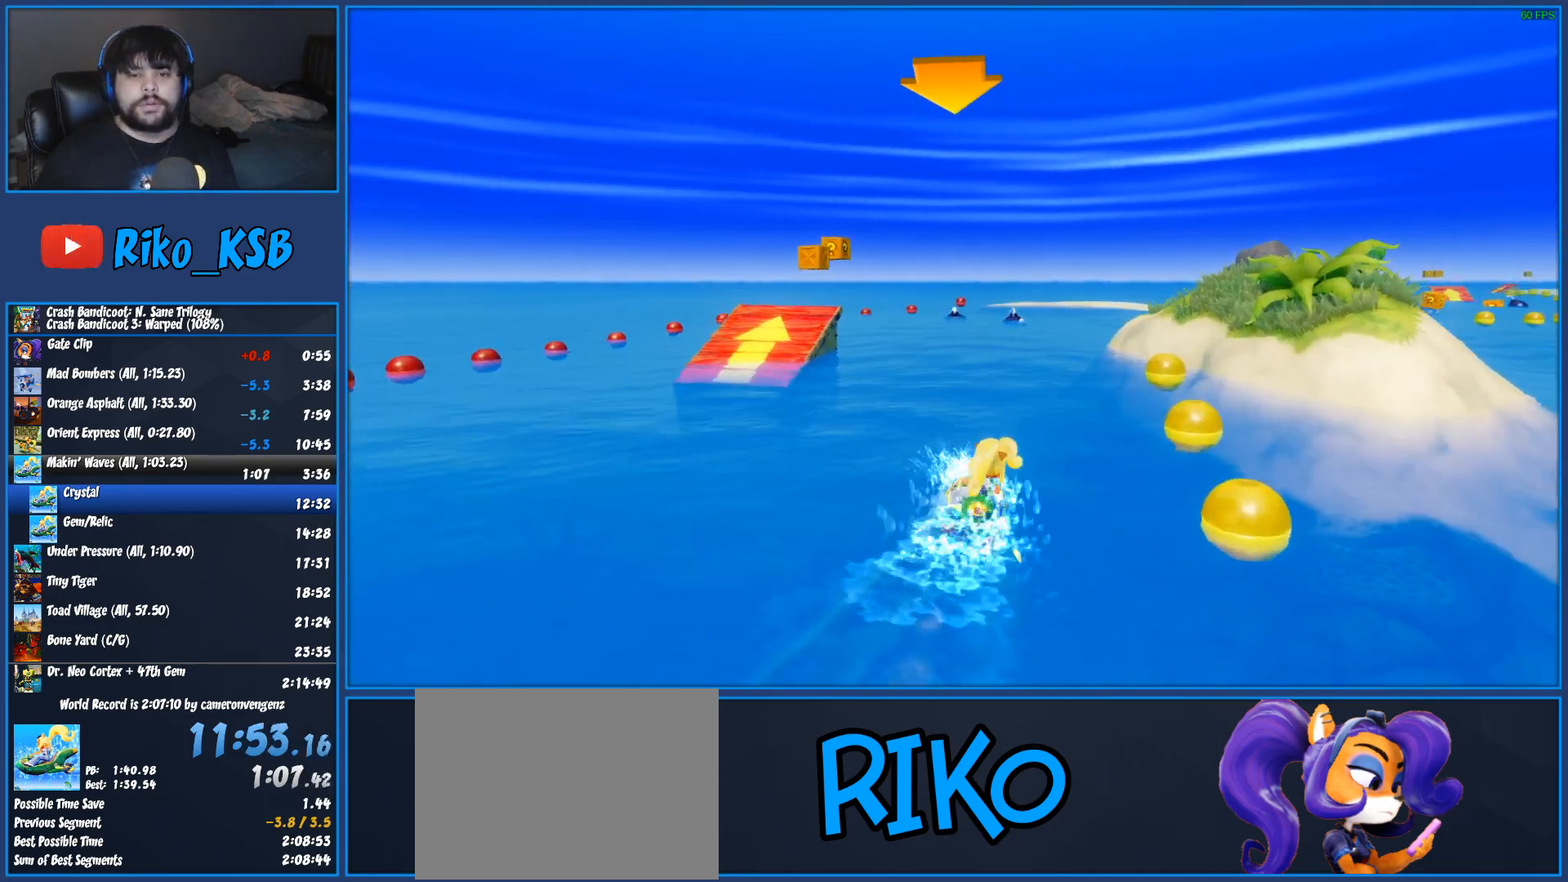
{"buttons": ["CROSS", "R2"], "left_stick": "center", "button_events": []}
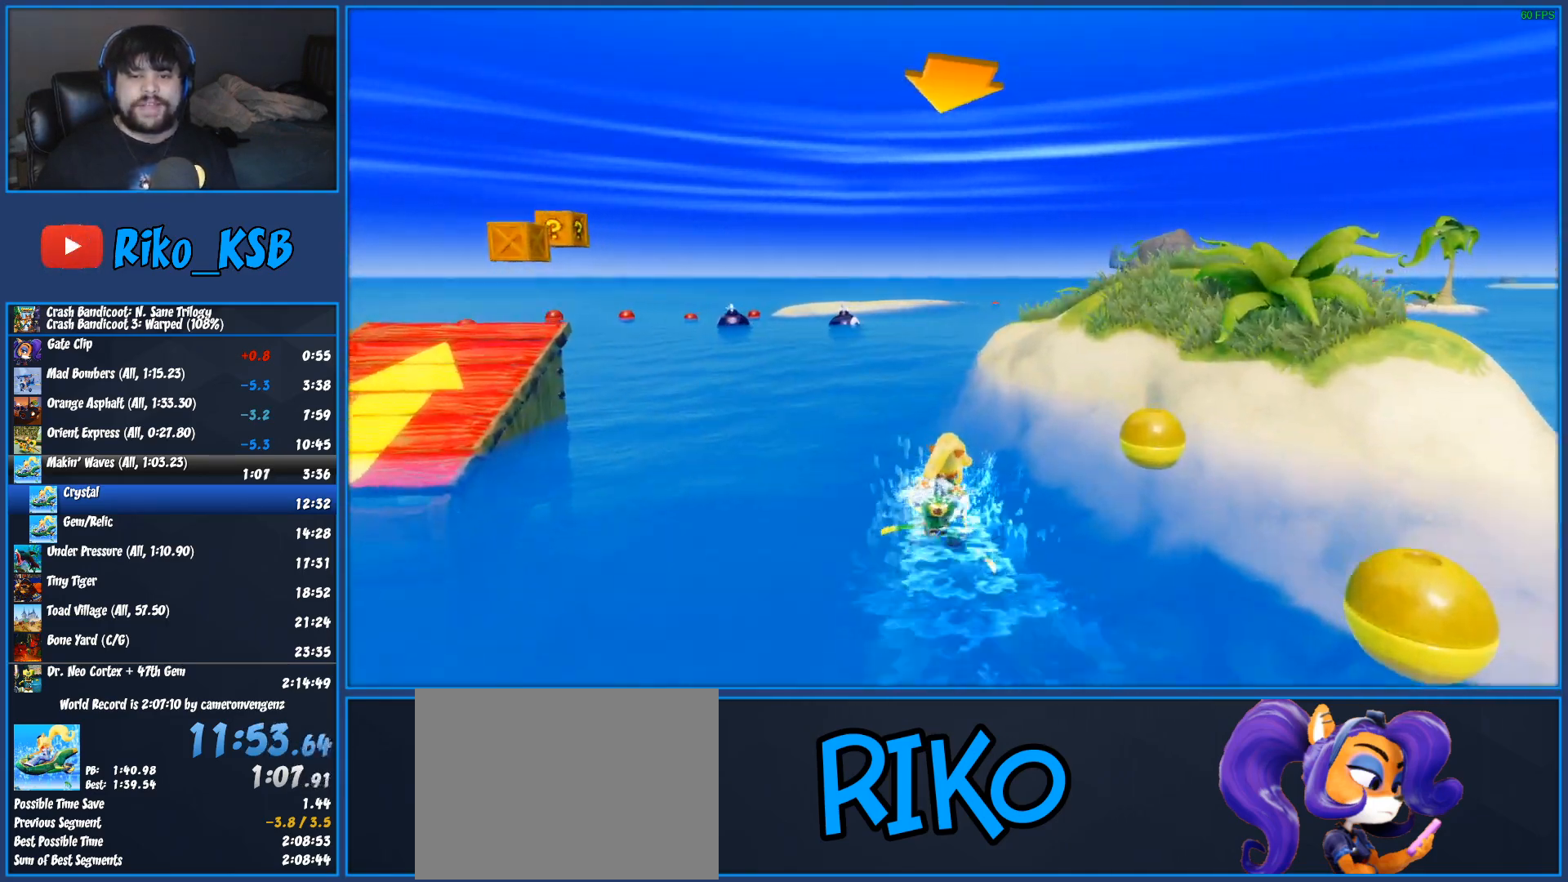
{"buttons": ["CROSS", "R2"], "left_stick": "right", "button_events": []}
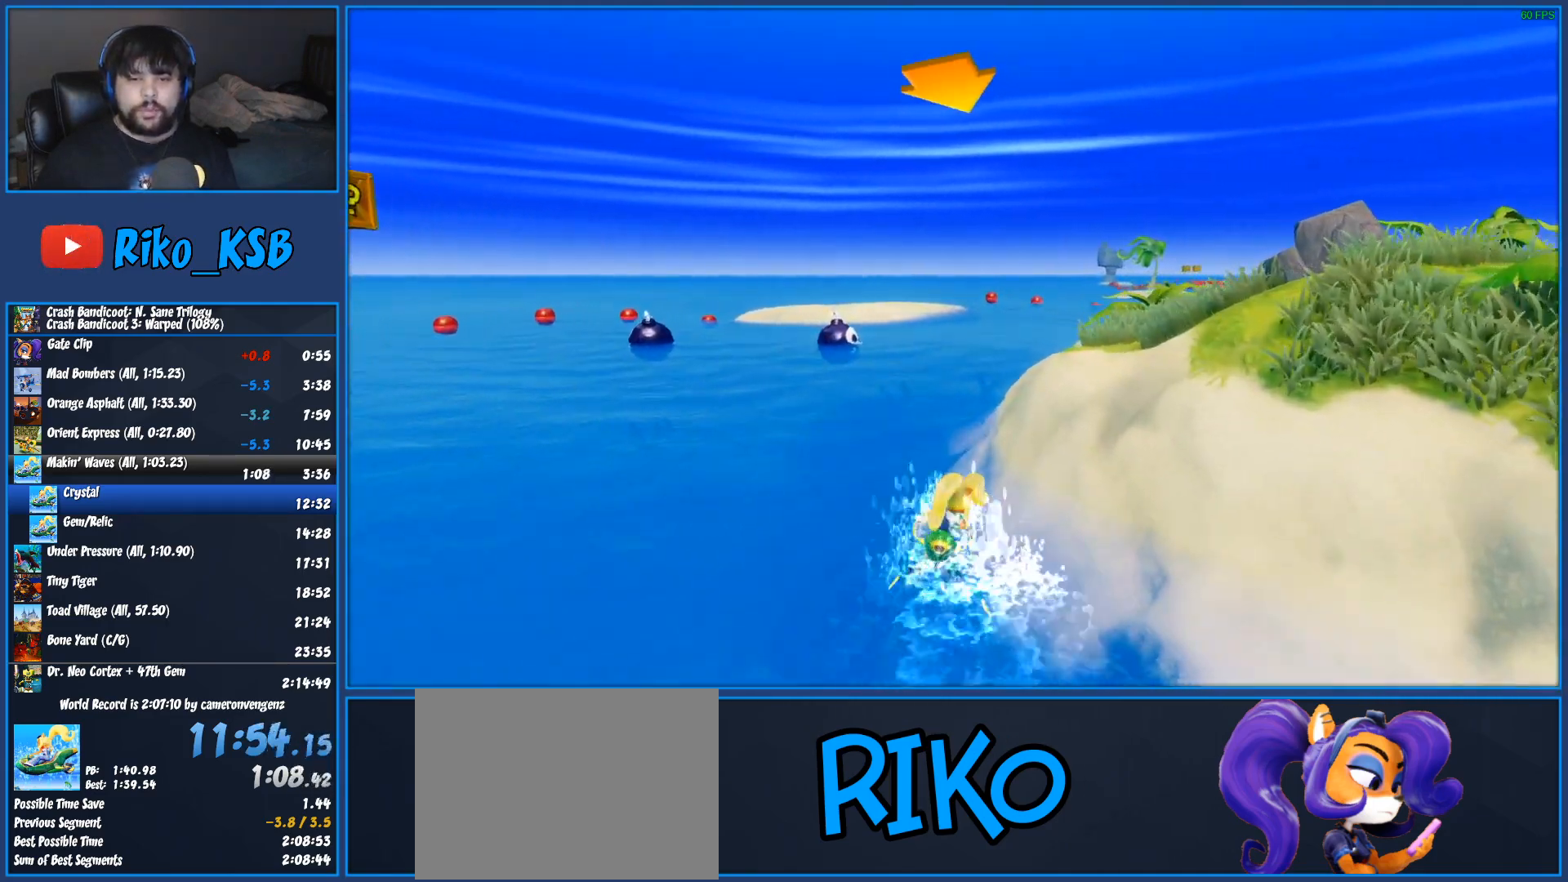
{"buttons": ["CROSS", "R2"], "left_stick": "right", "button_events": []}
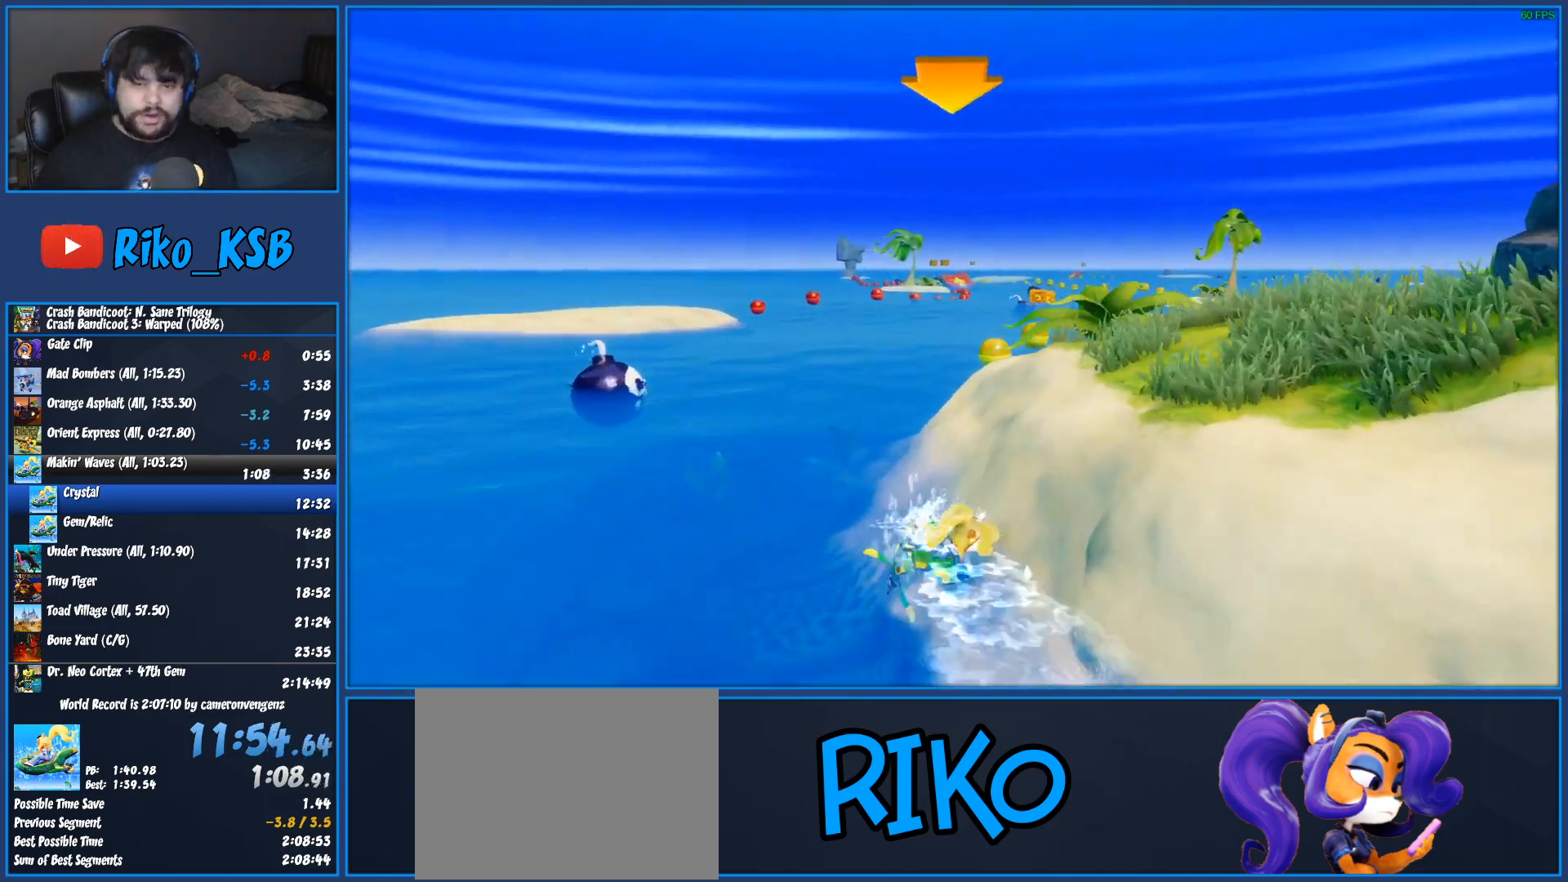
{"buttons": ["CROSS", "R2"], "left_stick": "right", "button_events": []}
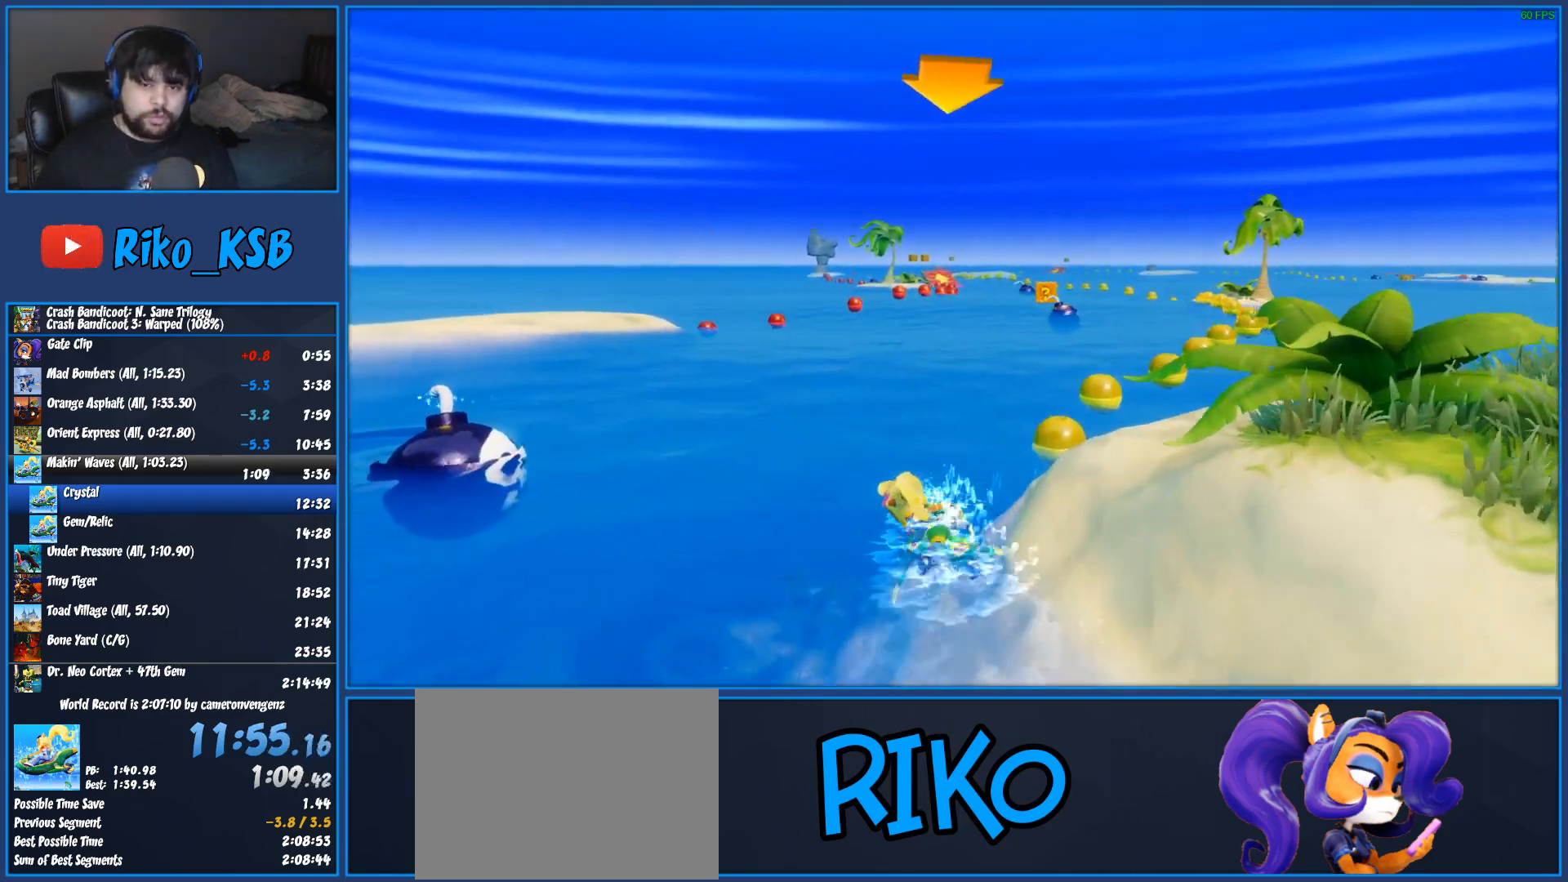
{"buttons": ["CROSS", "R2"], "left_stick": "left", "button_events": []}
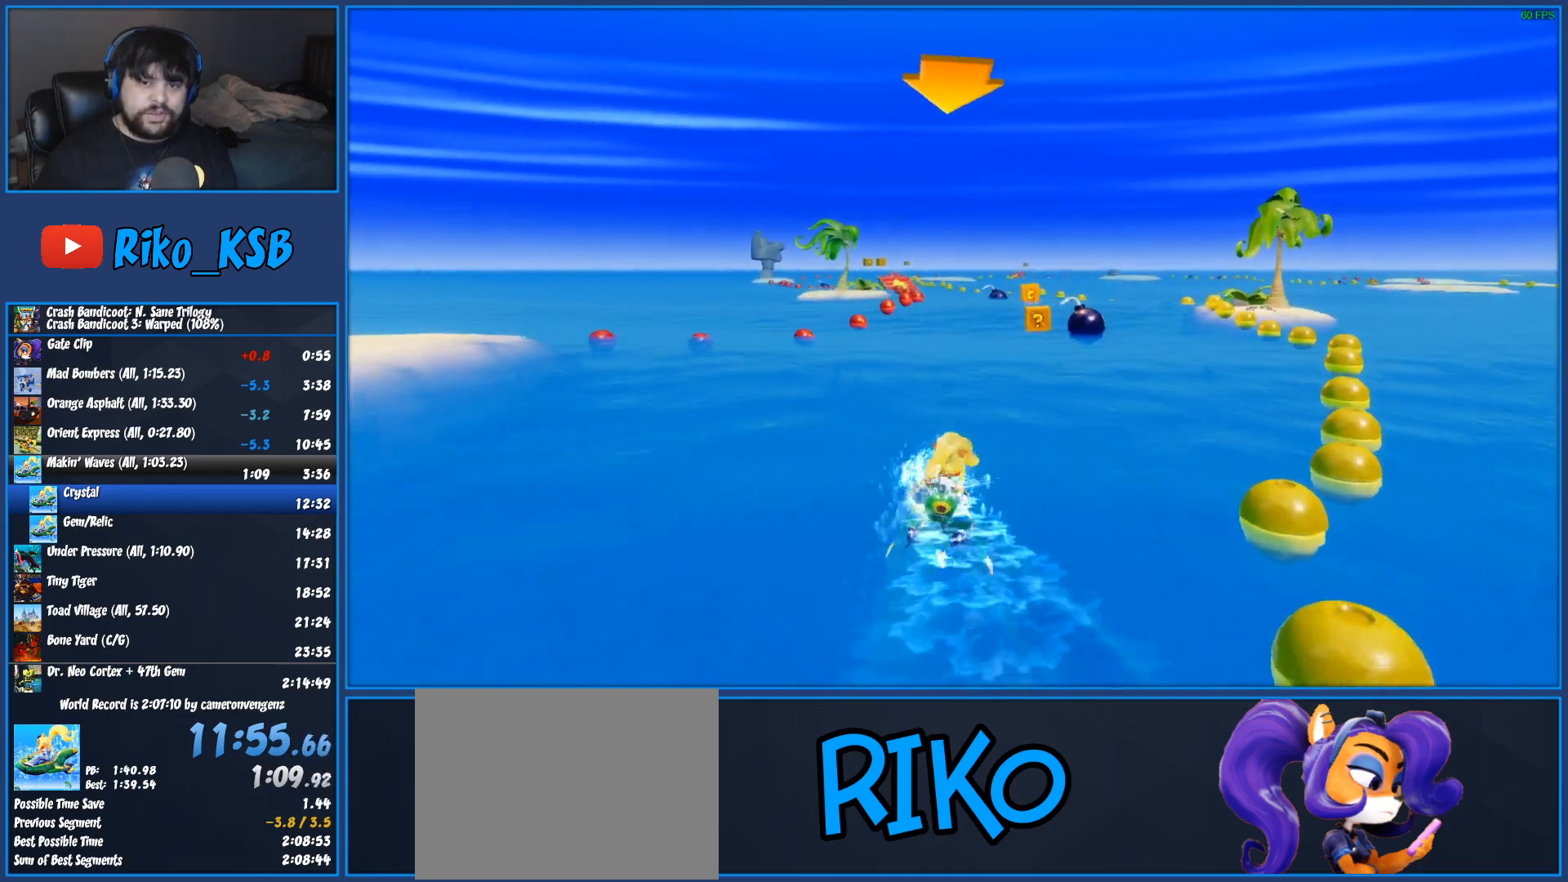
{"buttons": ["CROSS", "R2"], "left_stick": "left", "button_events": []}
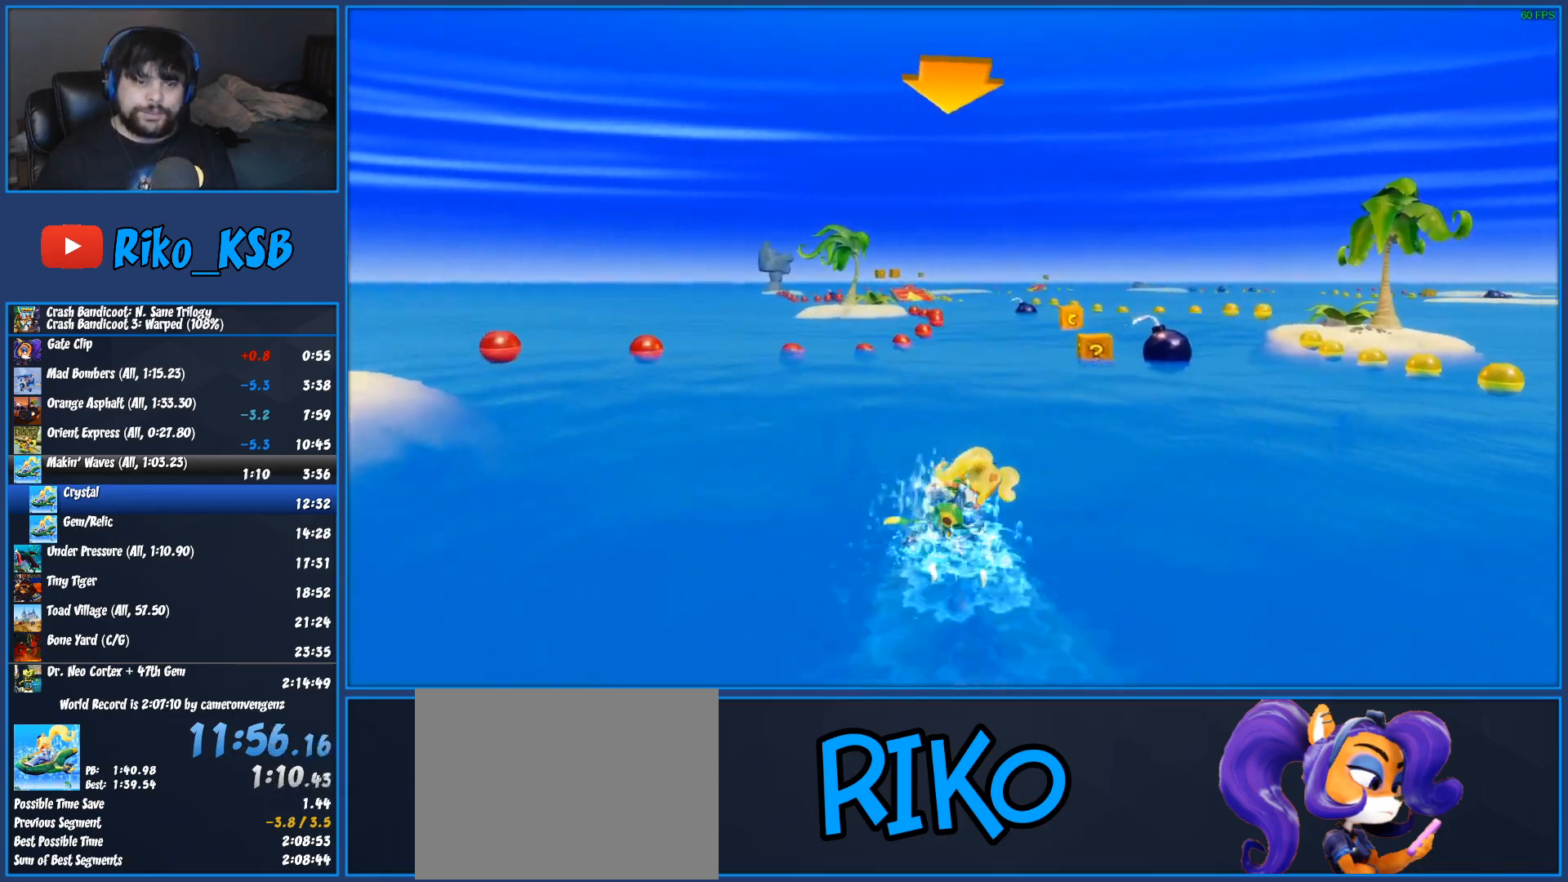
{"buttons": ["CROSS", "R2"], "left_stick": "right", "button_events": []}
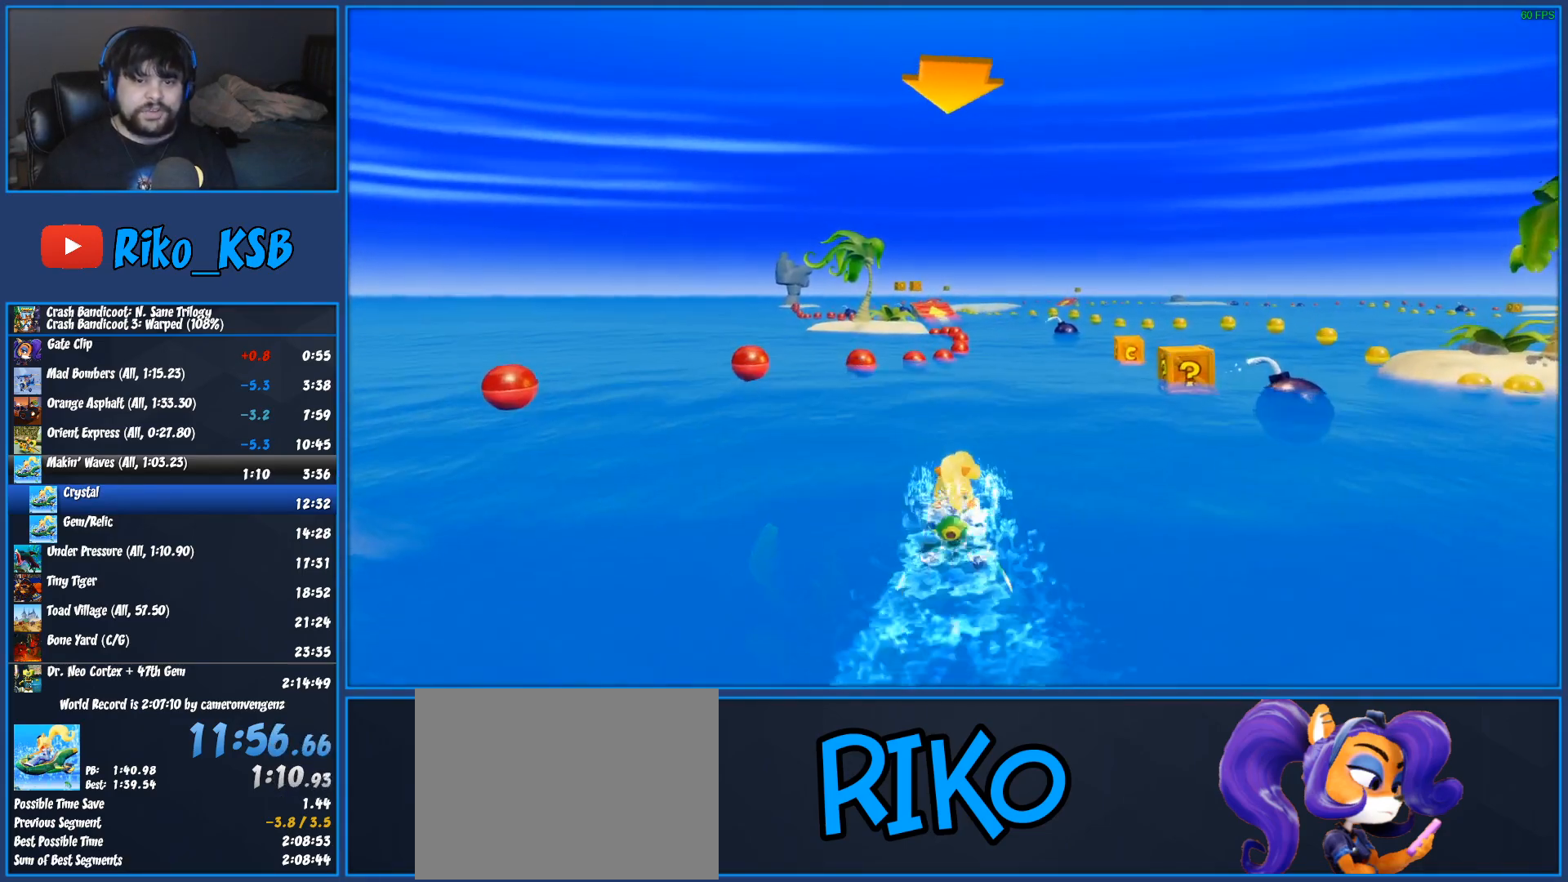
{"buttons": ["CROSS", "R2"], "left_stick": "center", "button_events": []}
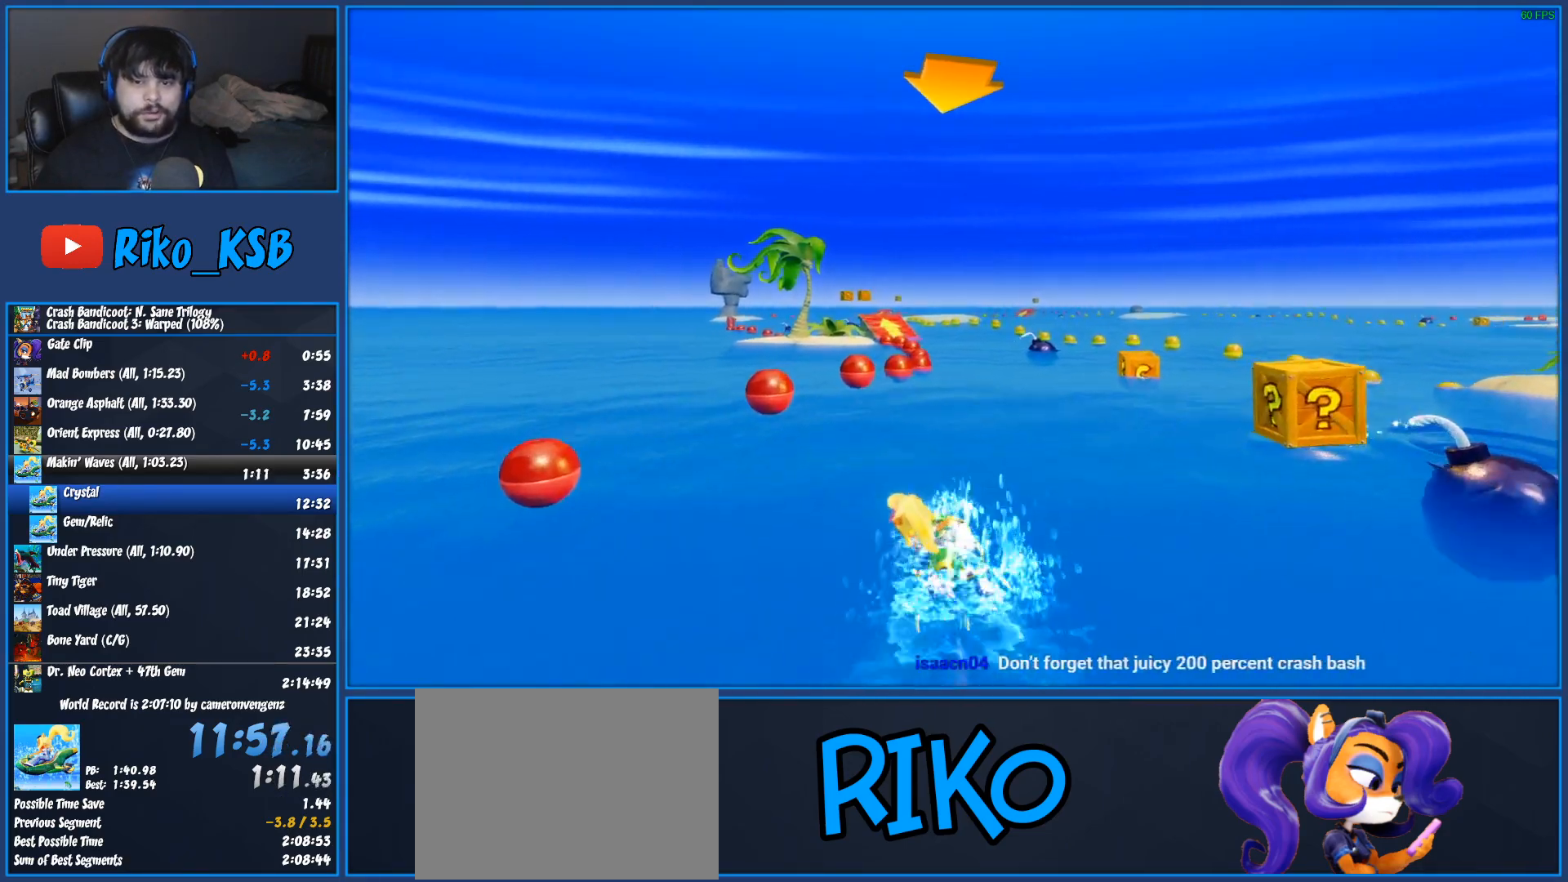
{"buttons": ["CROSS", "R2"], "left_stick": "left", "button_events": []}
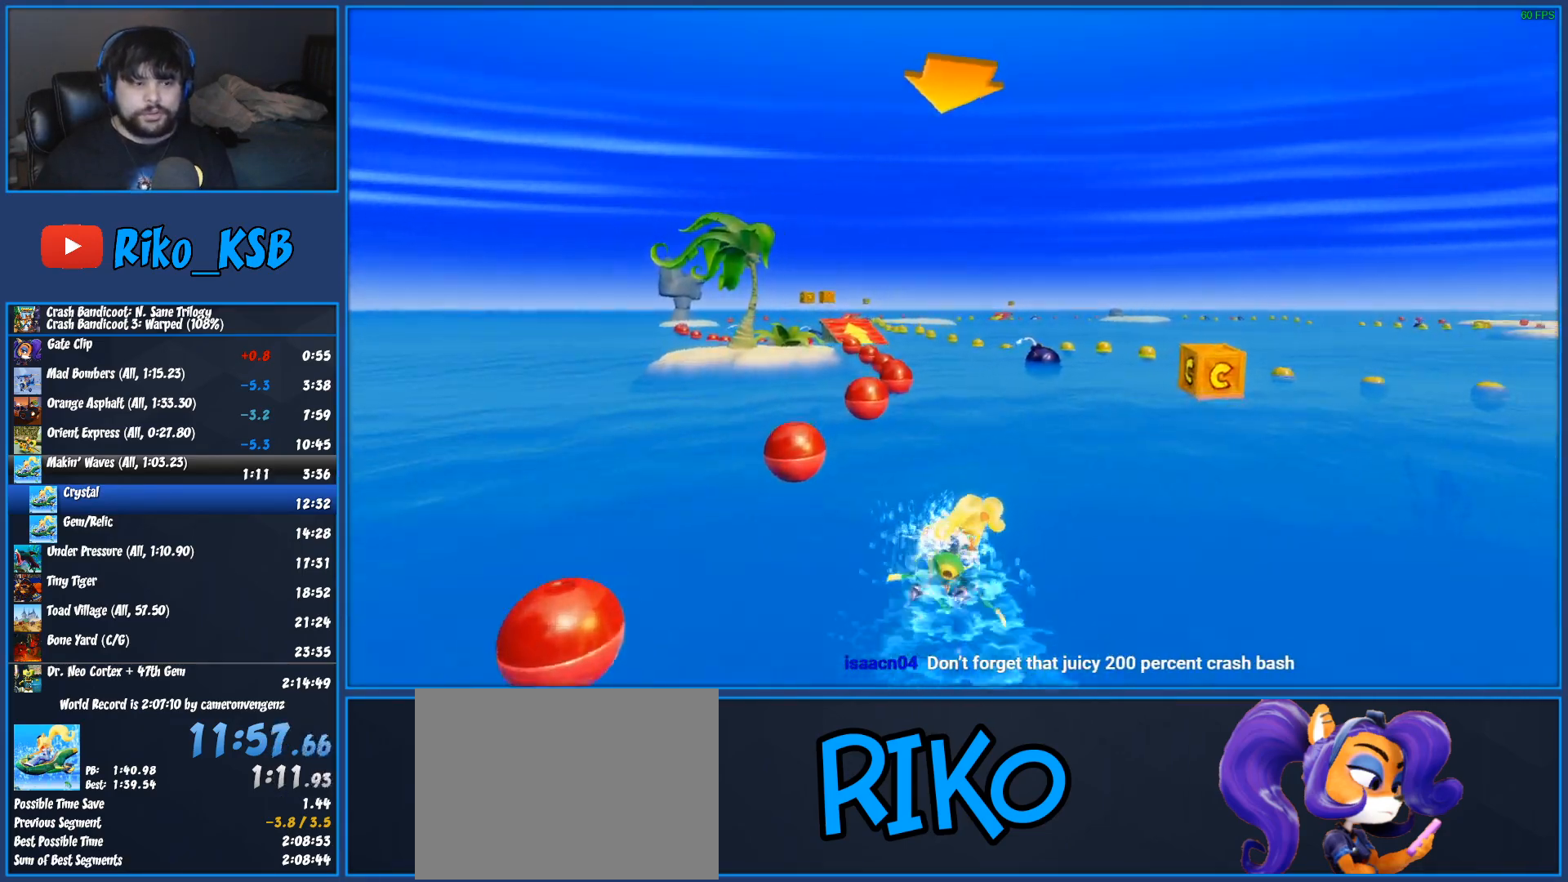
{"buttons": ["CROSS", "R2"], "left_stick": "right", "button_events": []}
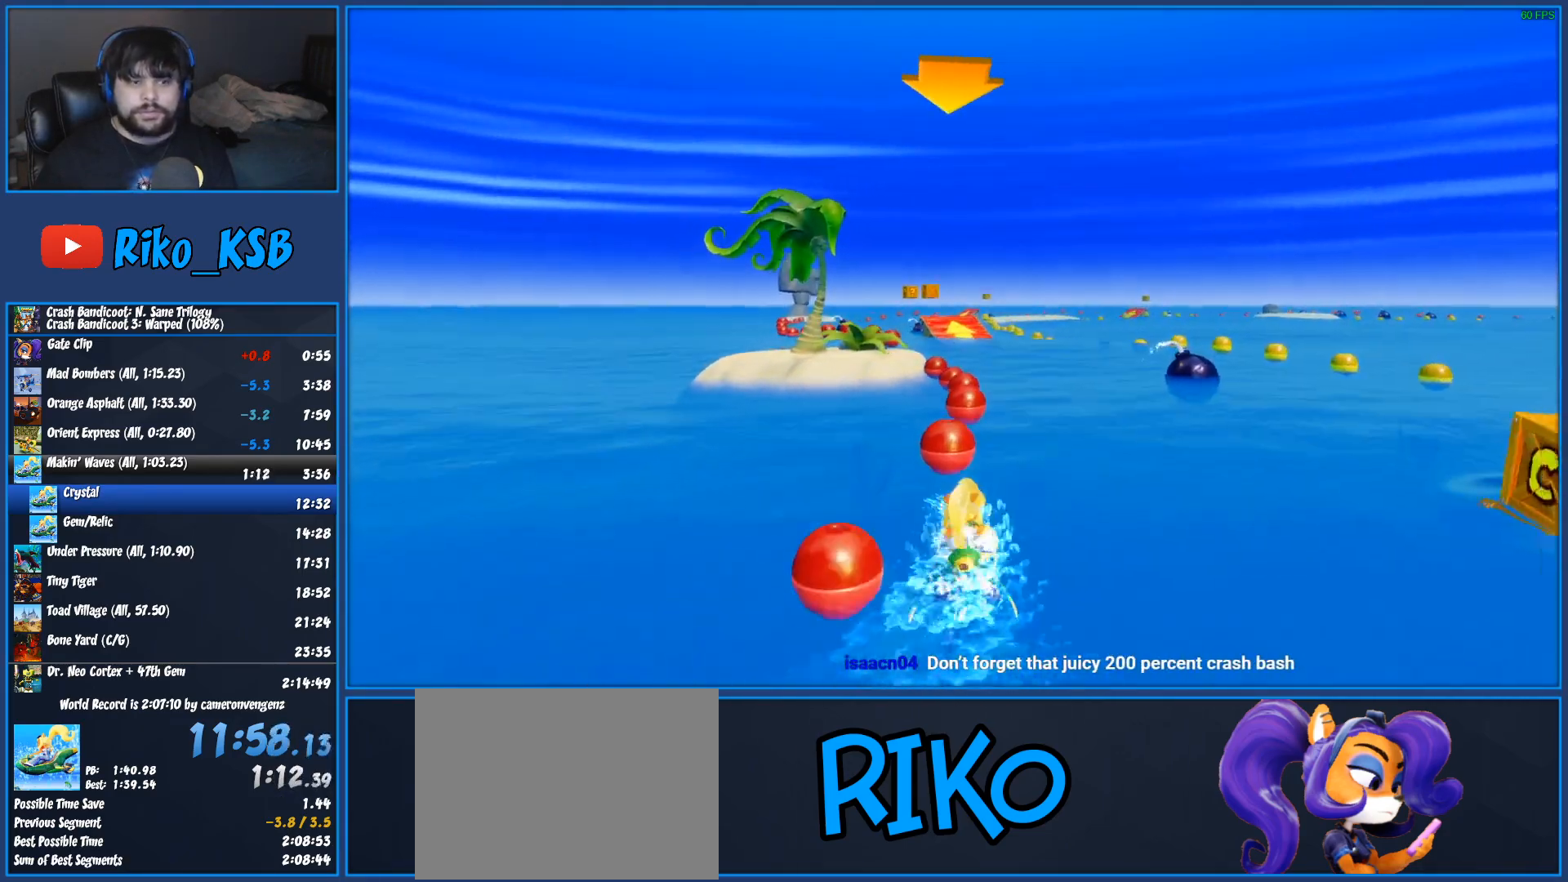
{"buttons": ["CROSS", "R2"], "left_stick": "center", "button_events": []}
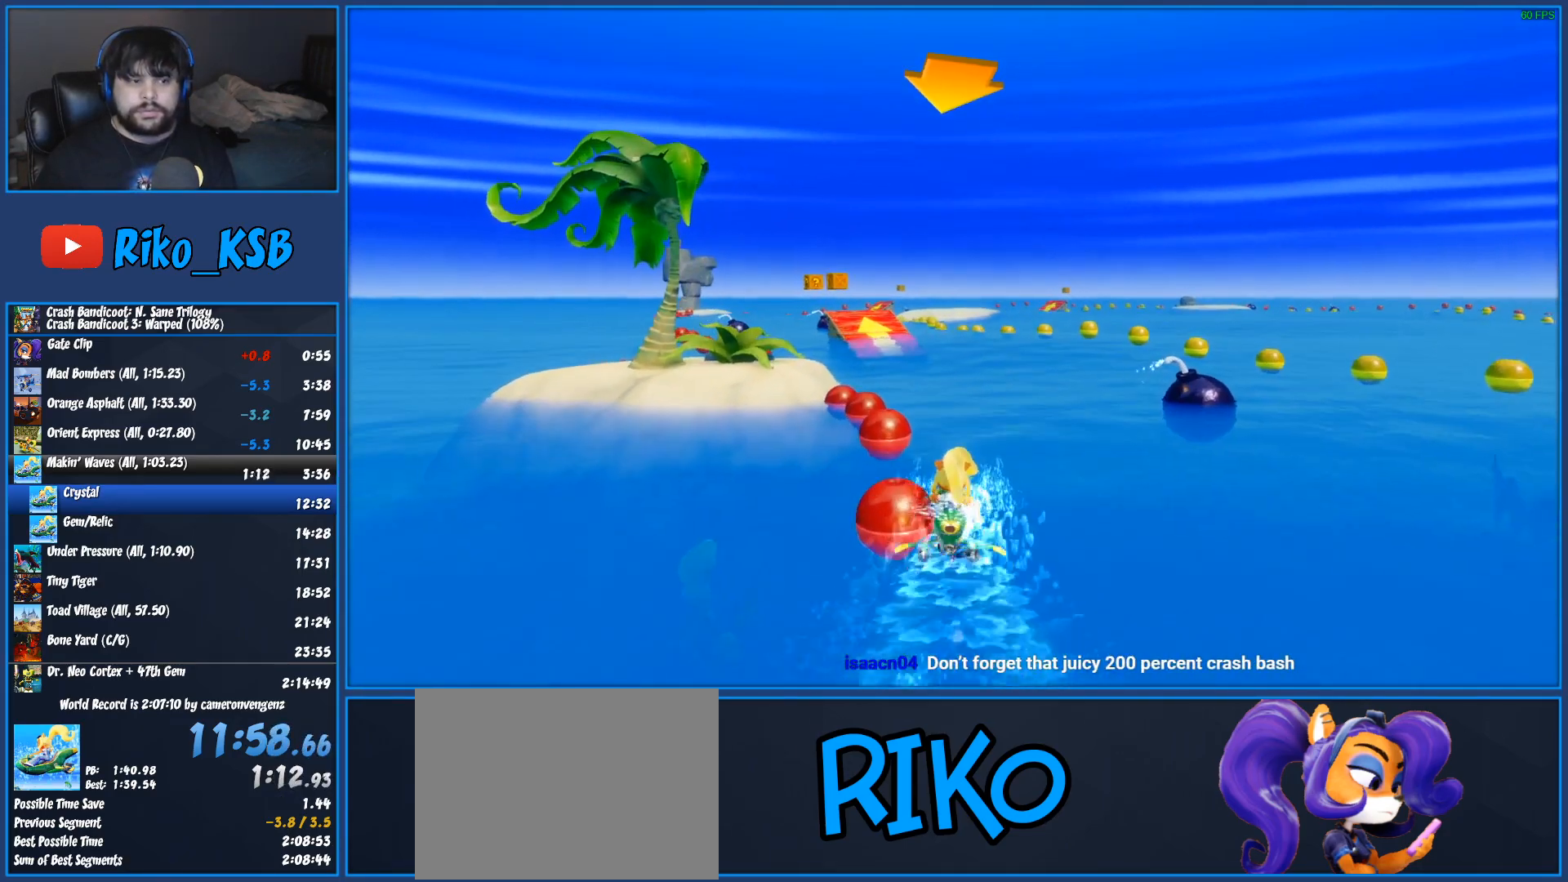
{"buttons": ["CROSS", "R2"], "left_stick": "center", "button_events": []}
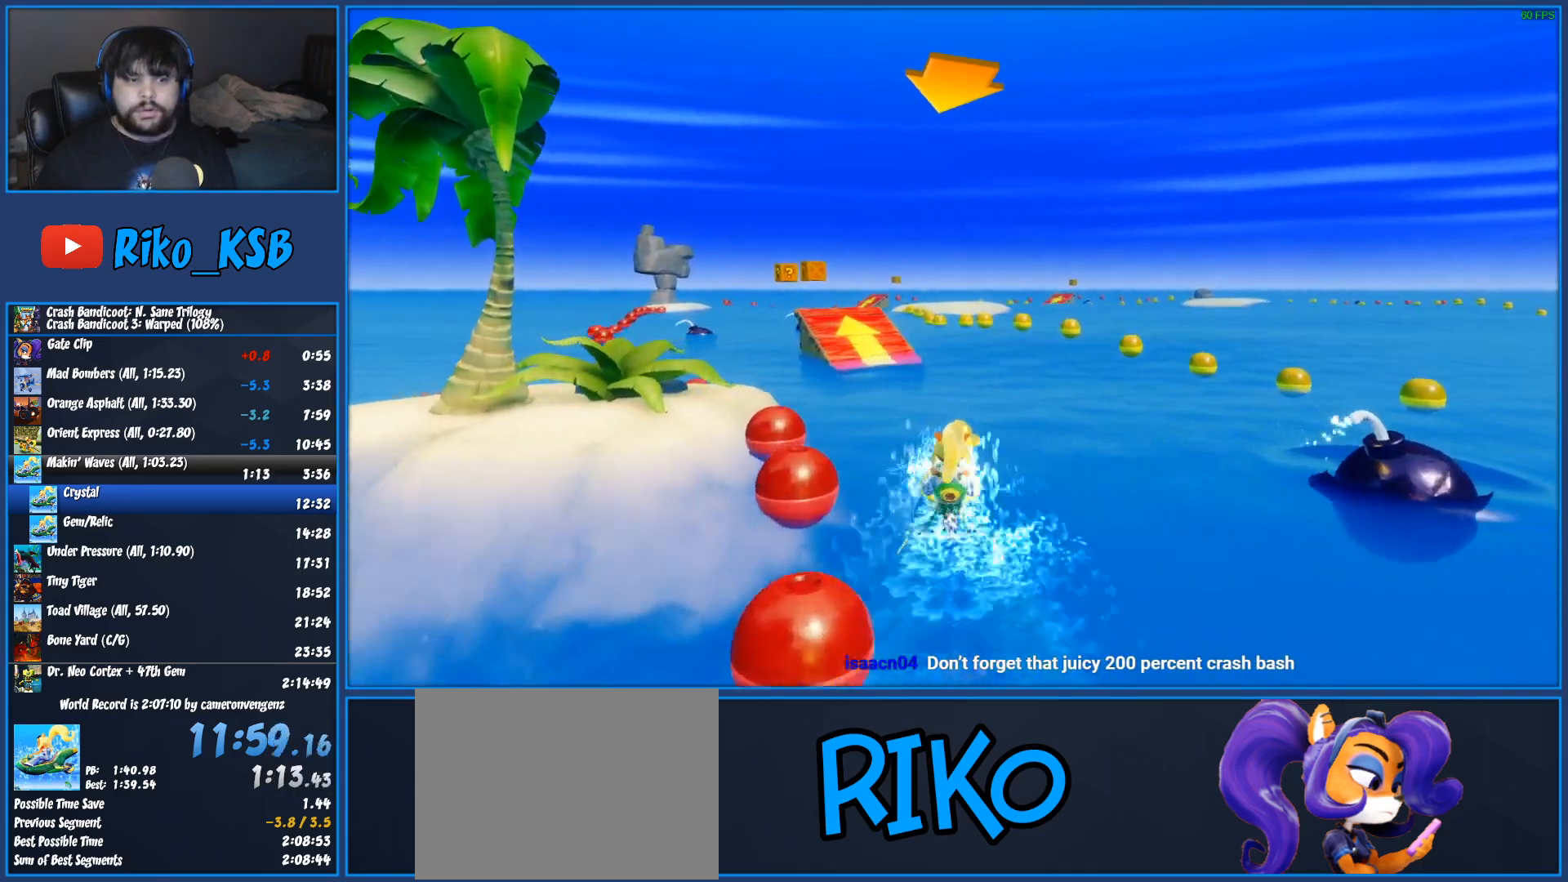
{"buttons": ["CROSS", "R2"], "left_stick": "center", "button_events": []}
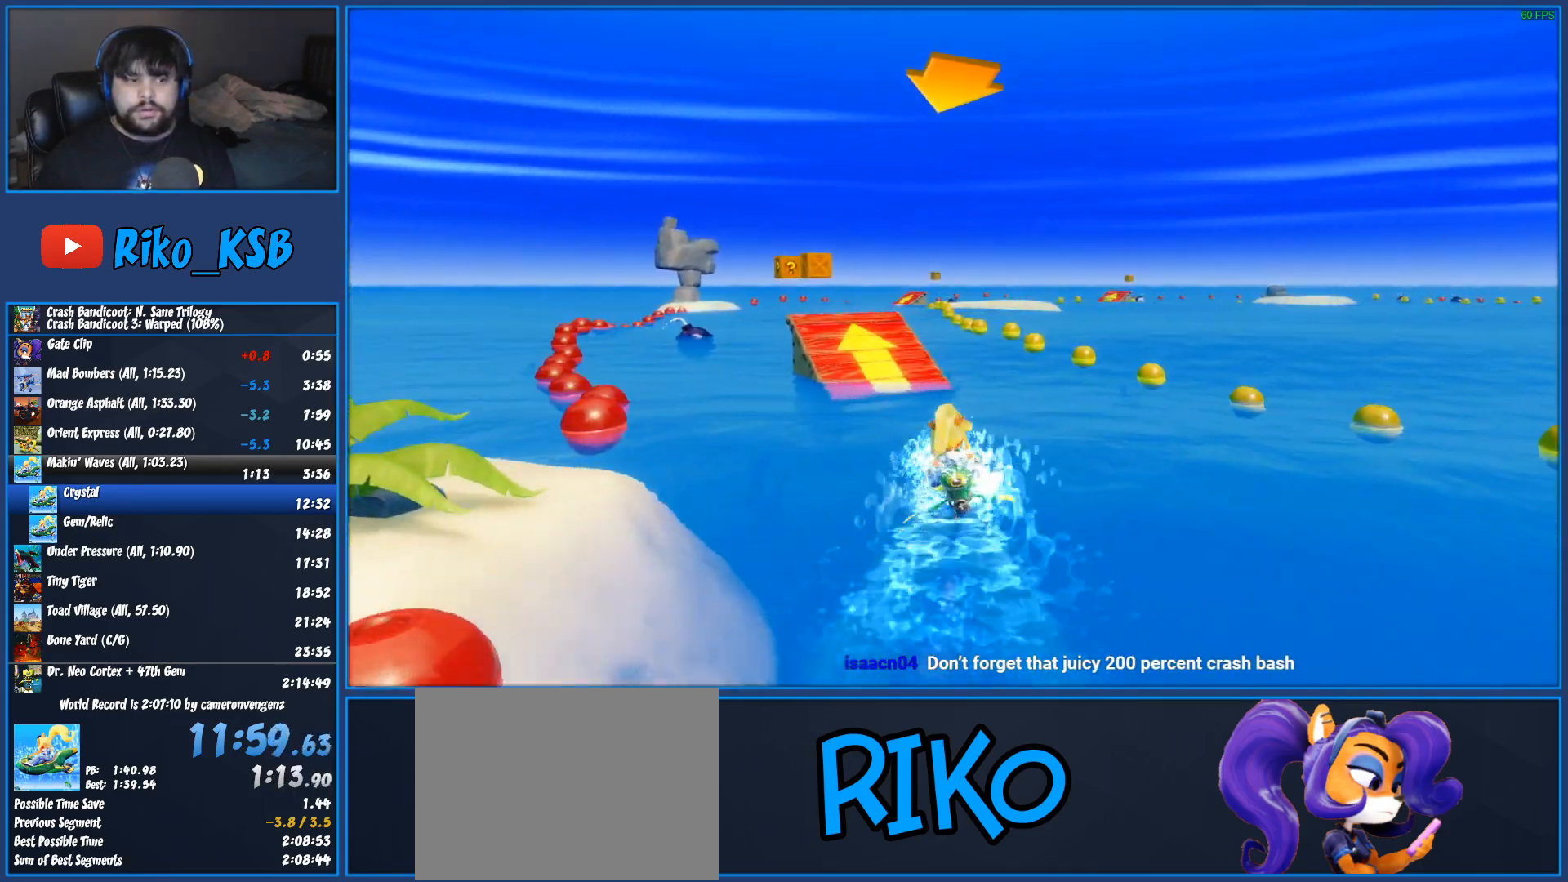
{"buttons": ["CROSS", "R2"], "left_stick": "center", "button_events": []}
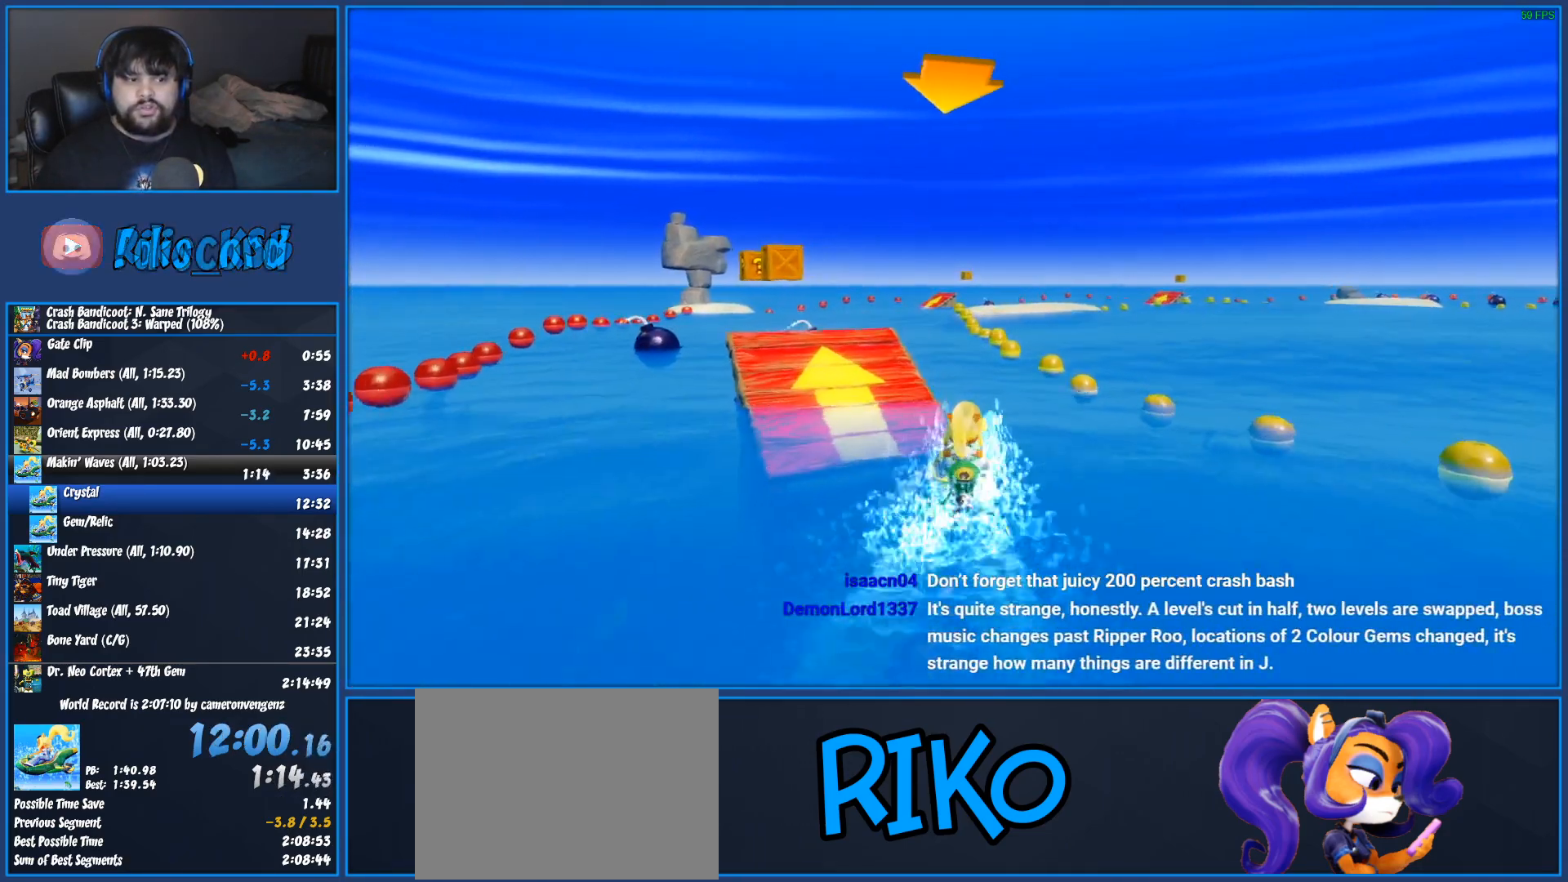
{"buttons": ["CROSS", "R2"], "left_stick": "center", "button_events": []}
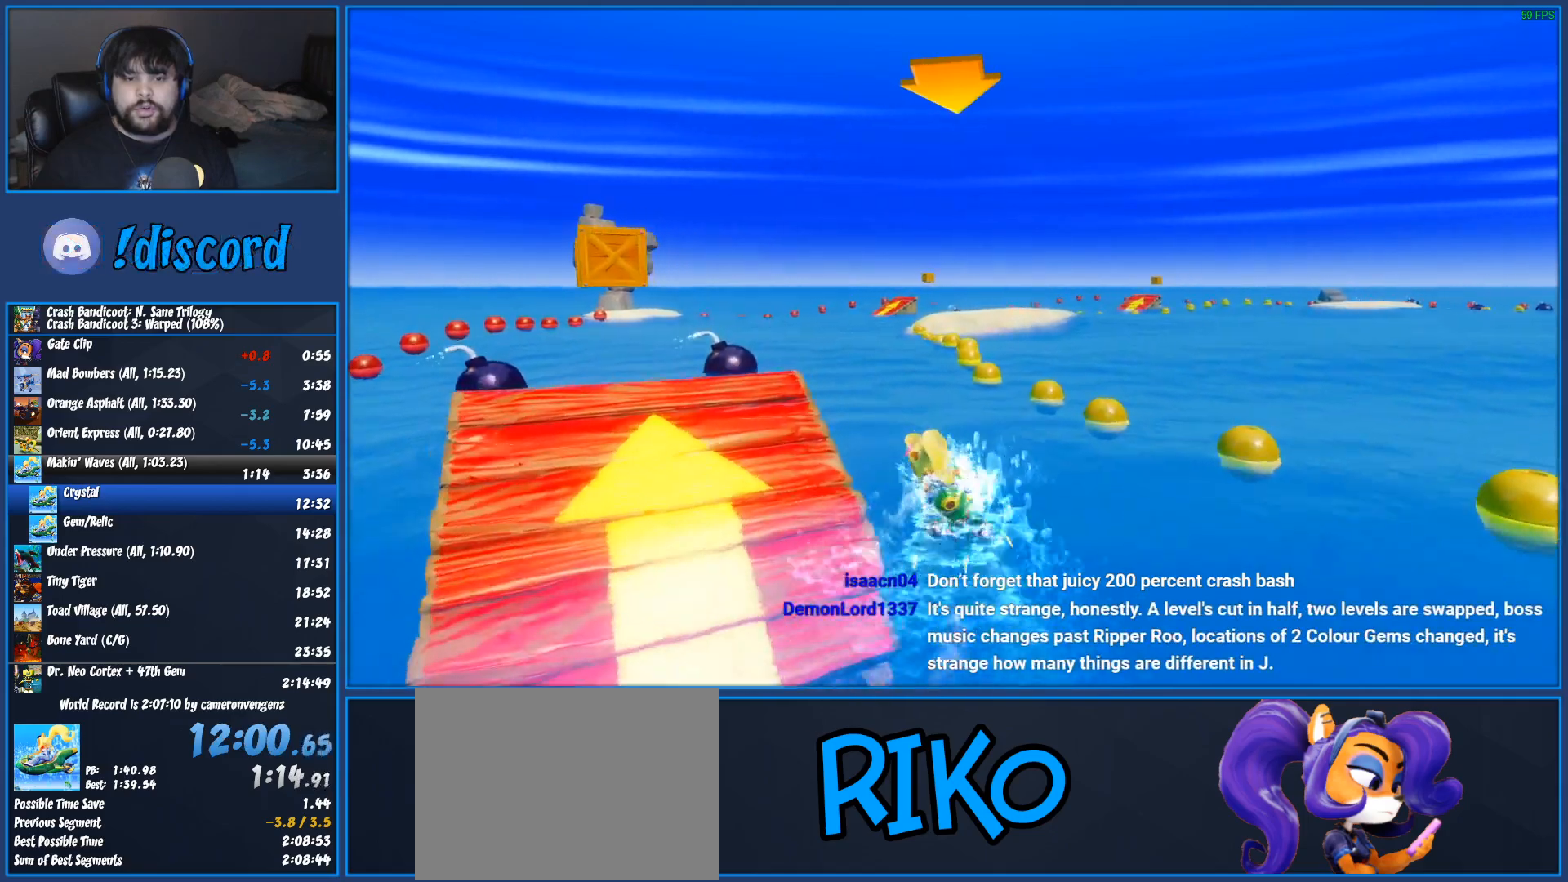
{"buttons": ["CROSS", "R2"], "left_stick": "center", "button_events": []}
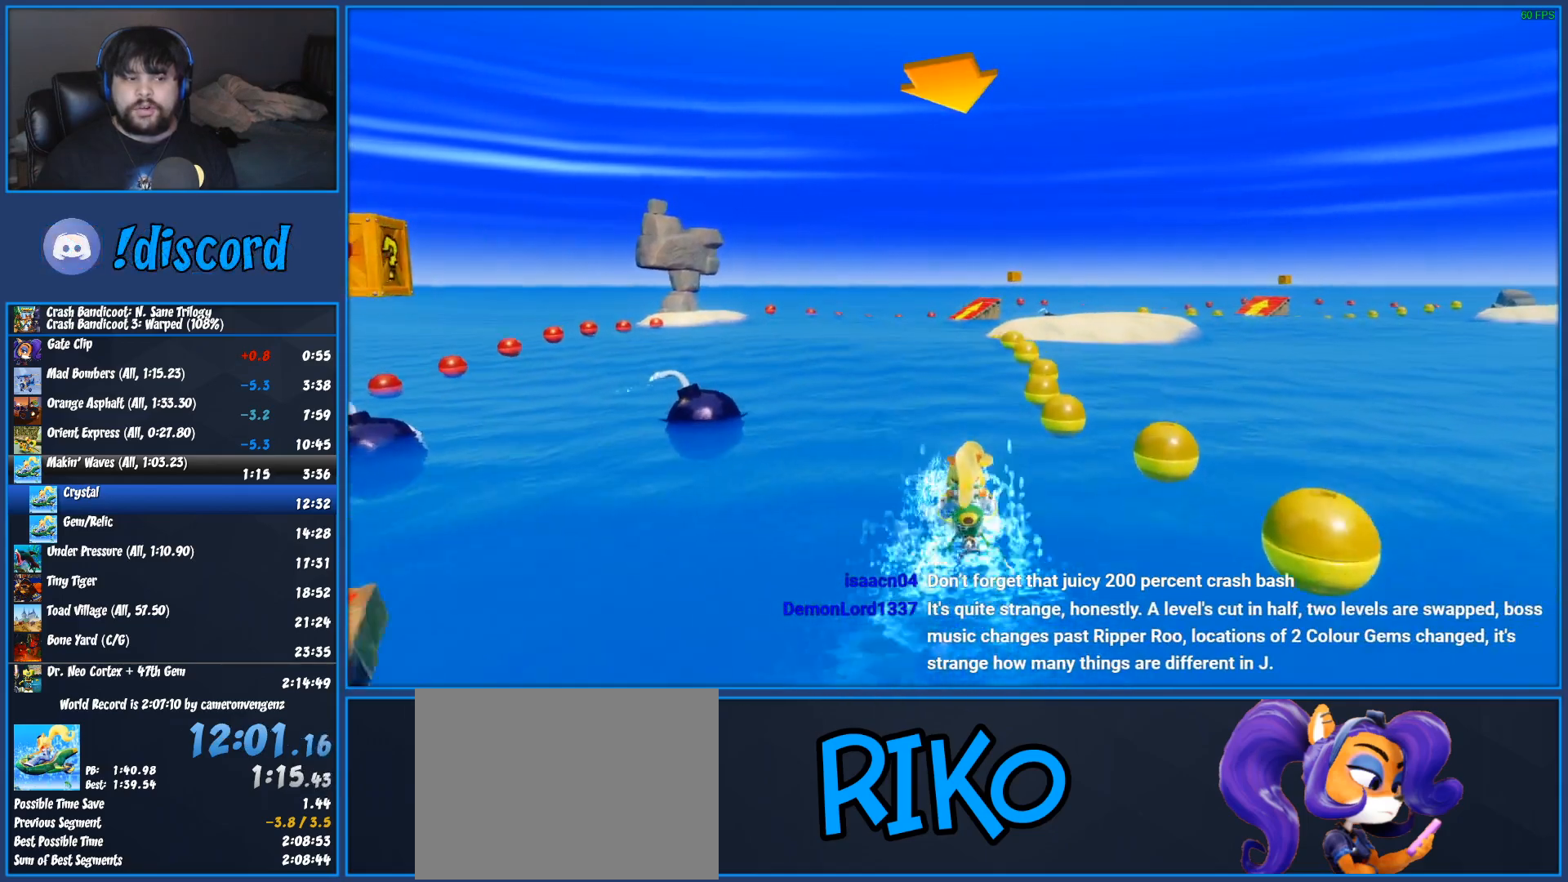
{"buttons": ["CROSS", "R2"], "left_stick": "center", "button_events": []}
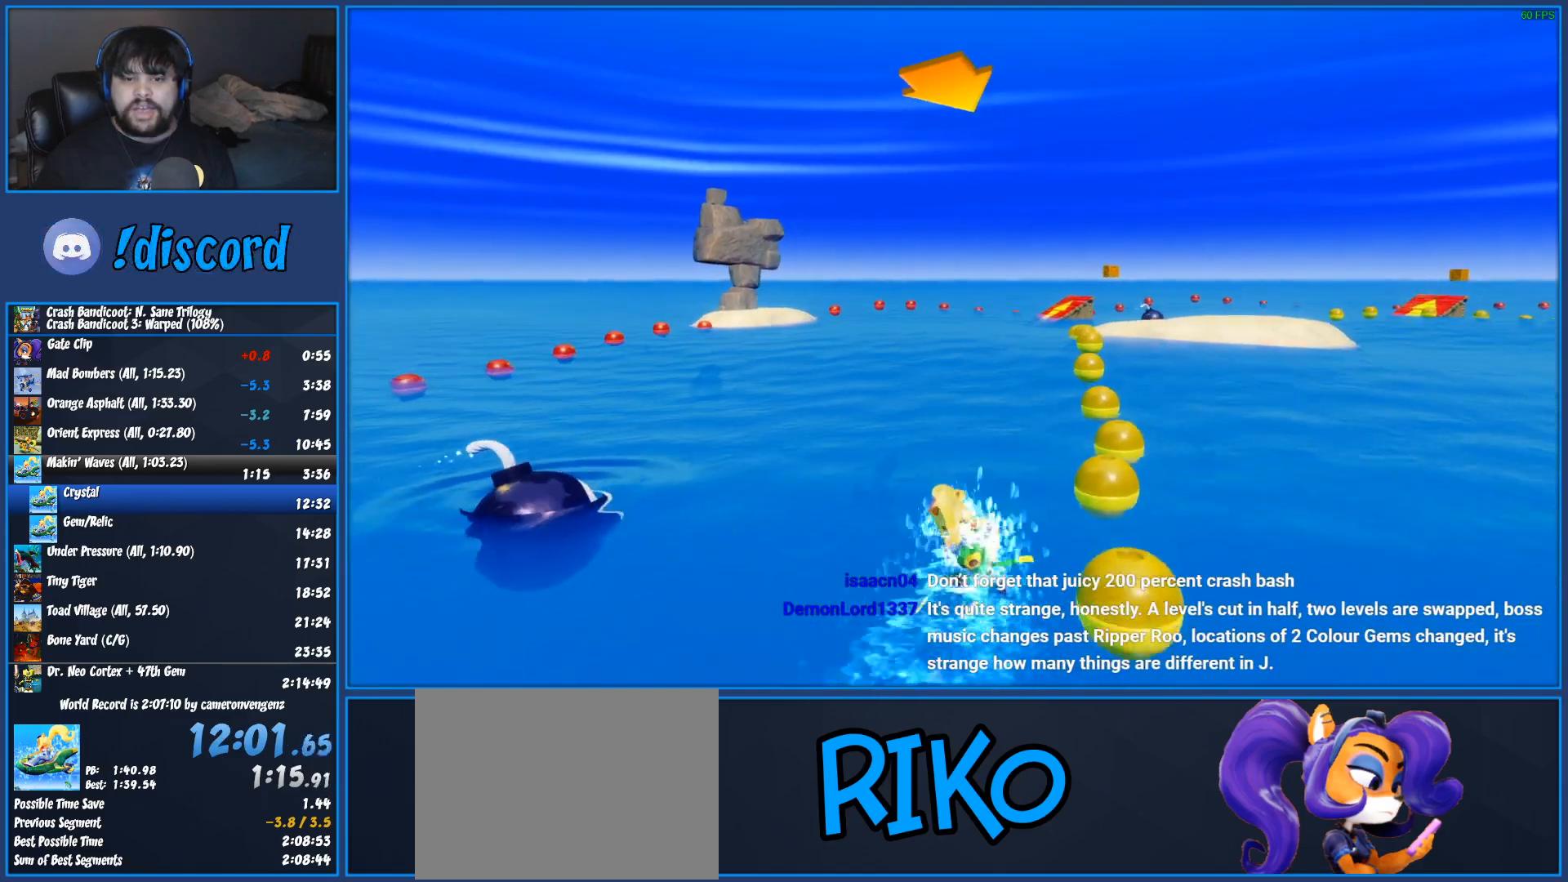
{"buttons": ["CROSS", "R2"], "left_stick": "center", "button_events": []}
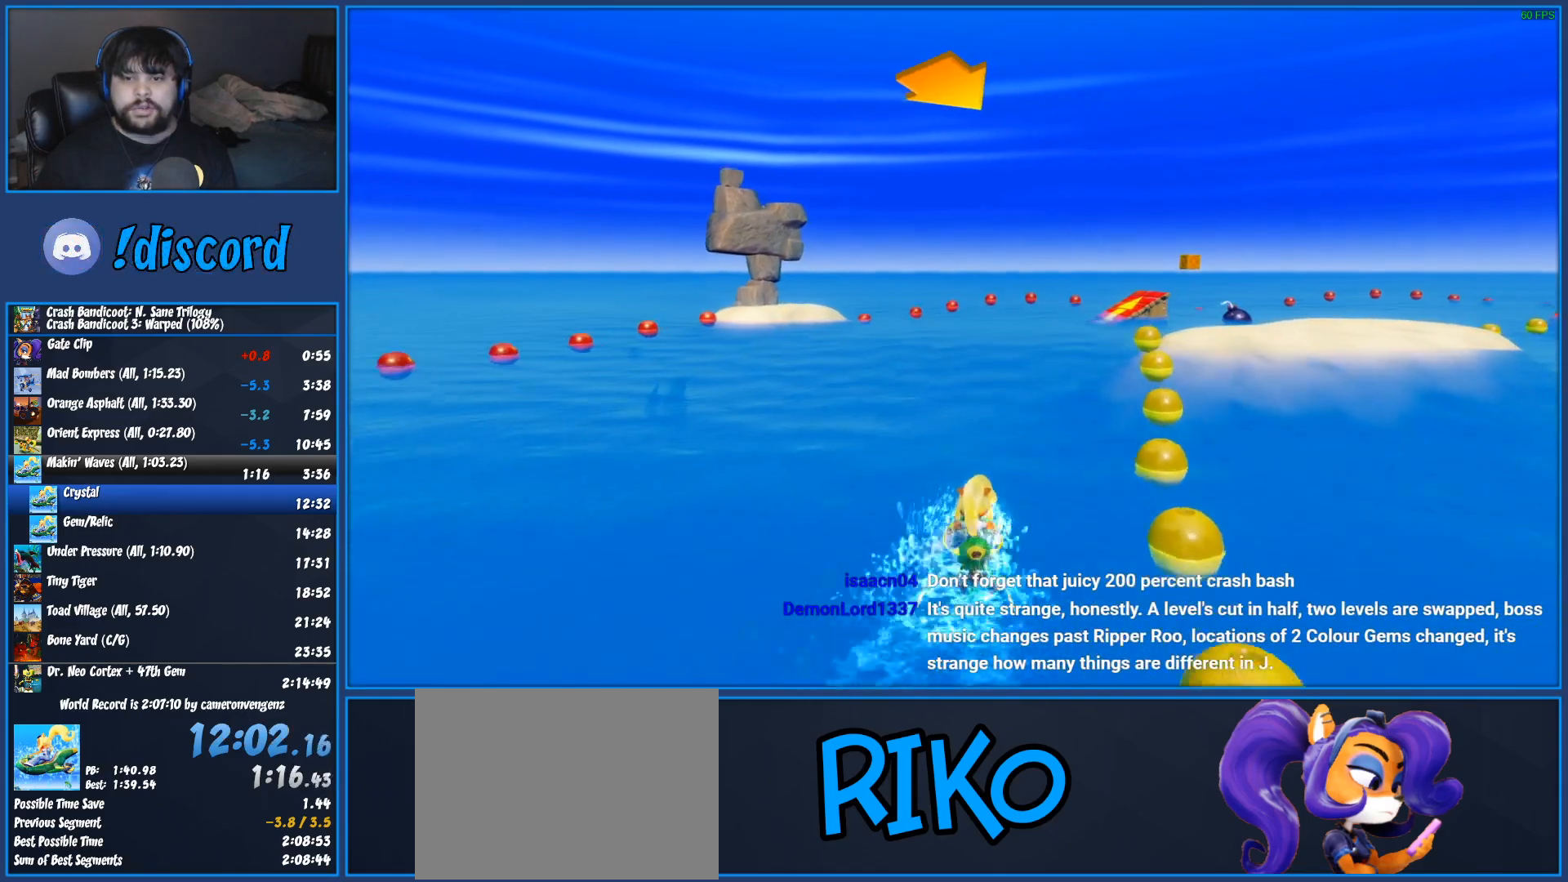
{"buttons": ["CROSS", "R2"], "left_stick": "center", "button_events": []}
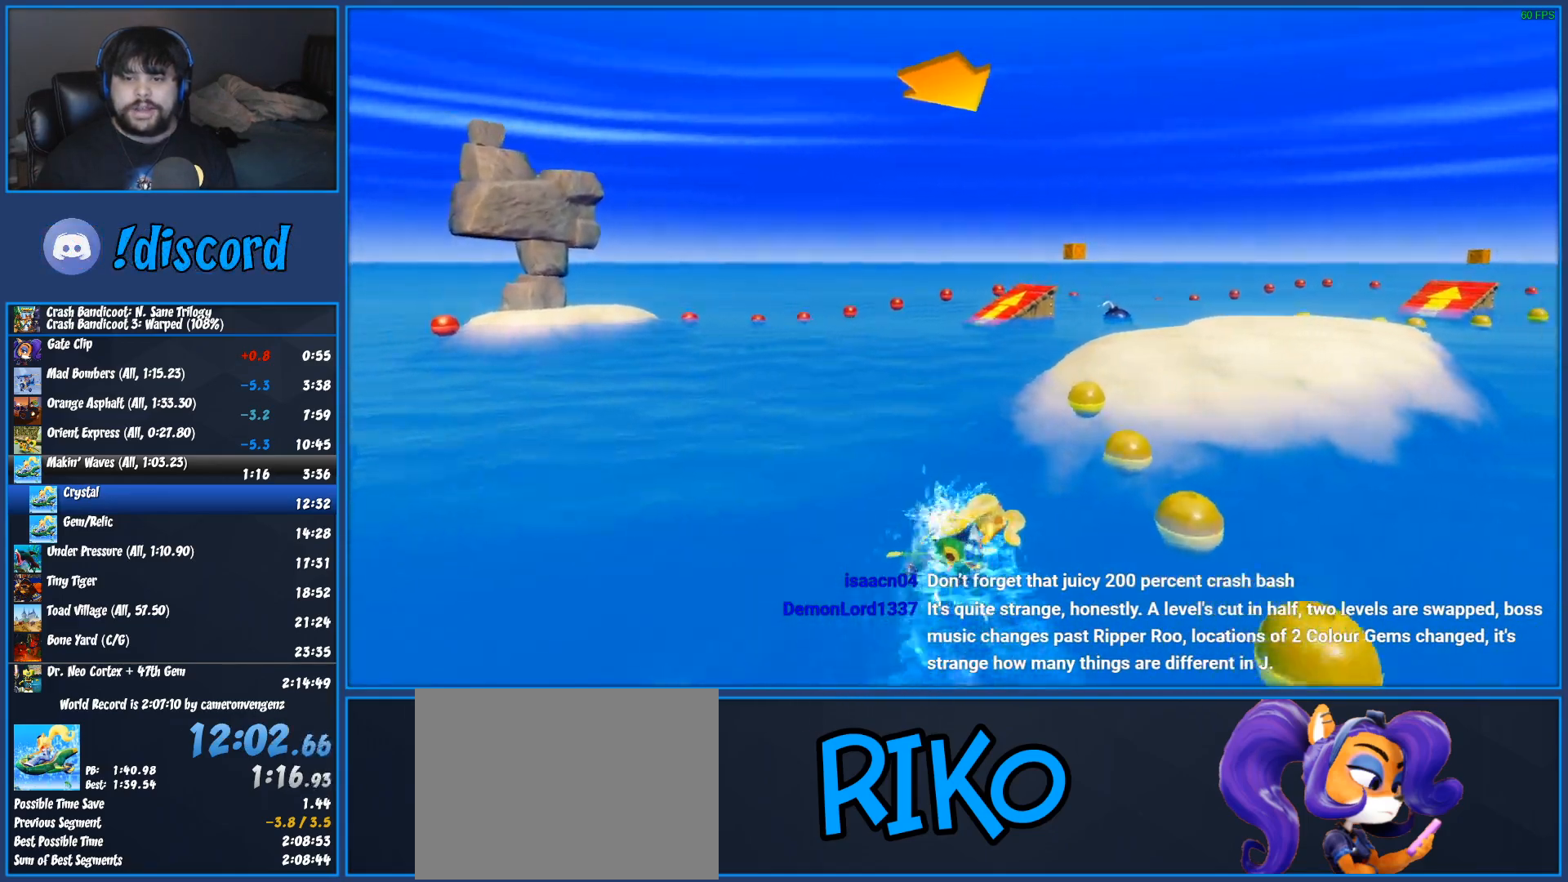
{"buttons": ["CROSS", "R2"], "left_stick": "right", "button_events": []}
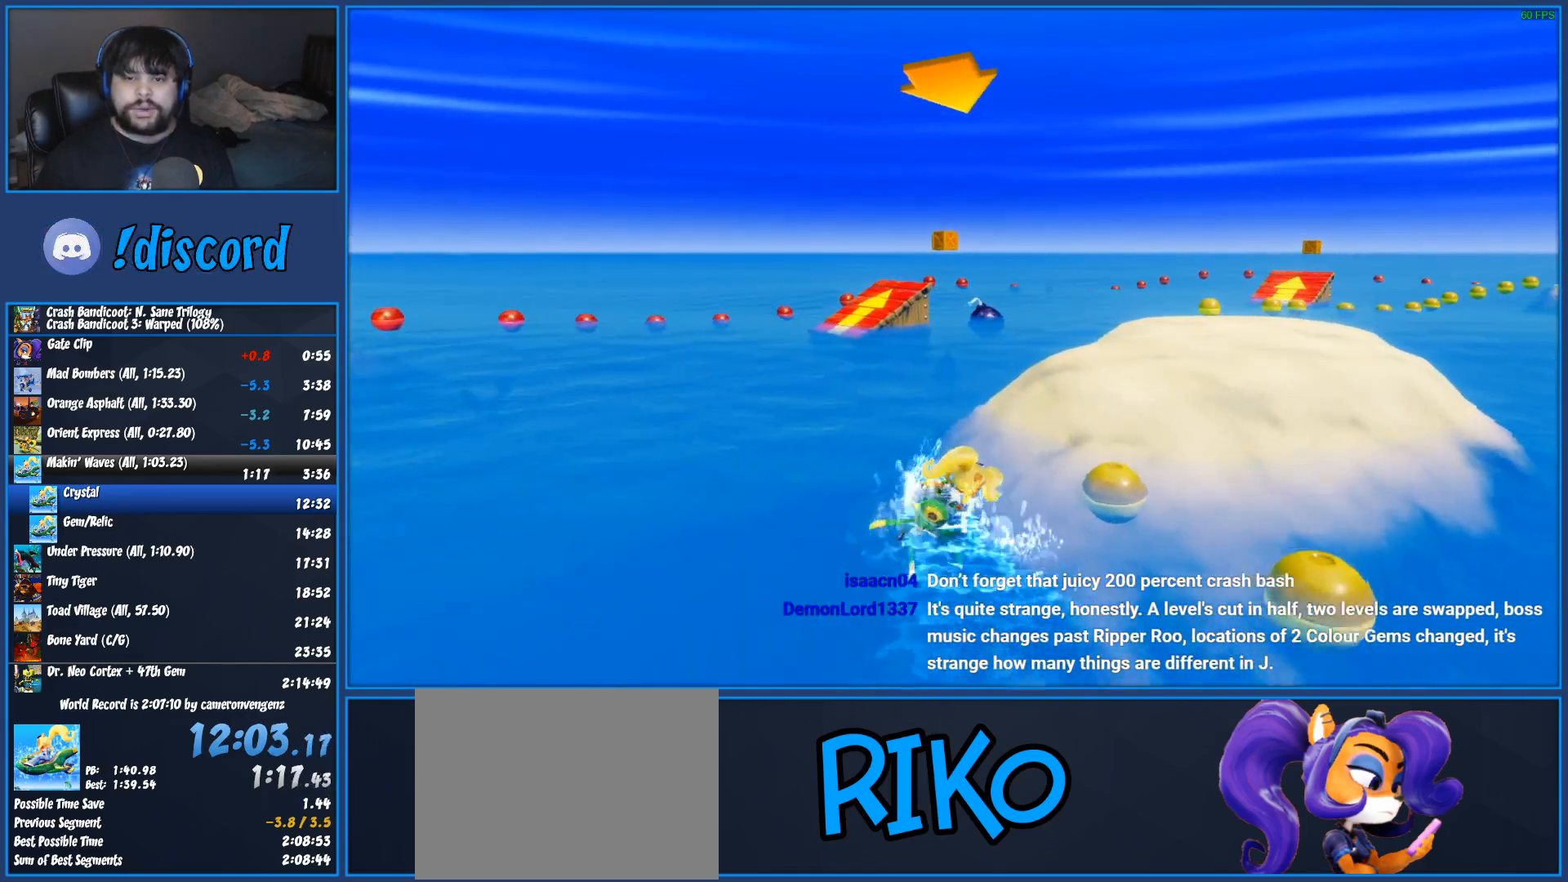
{"buttons": ["CROSS", "R2"], "left_stick": "left", "button_events": []}
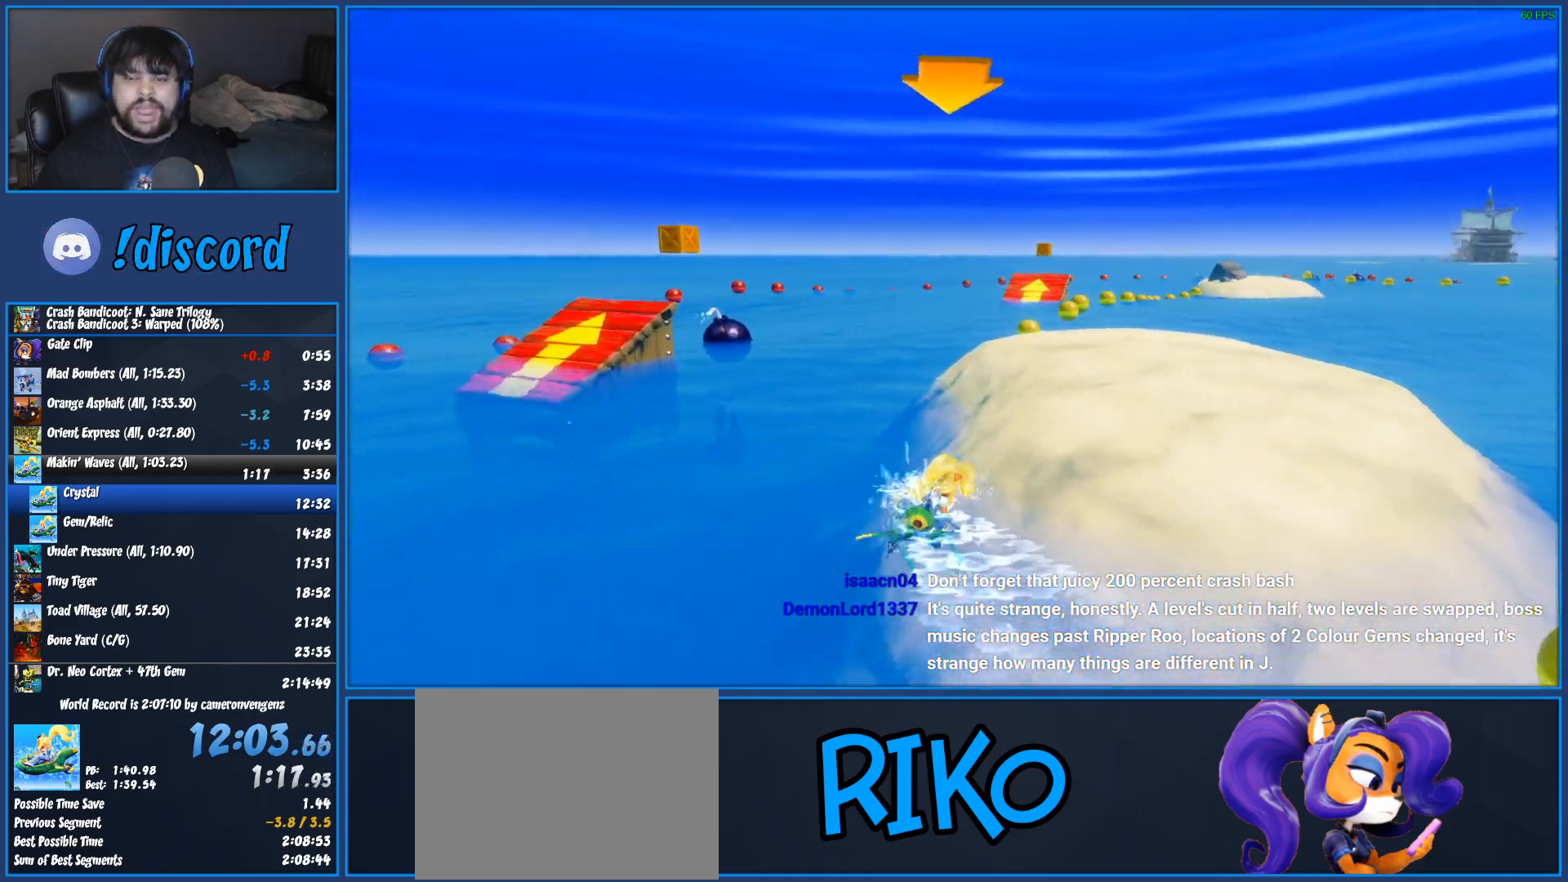
{"buttons": ["CROSS", "R2"], "left_stick": "right", "button_events": []}
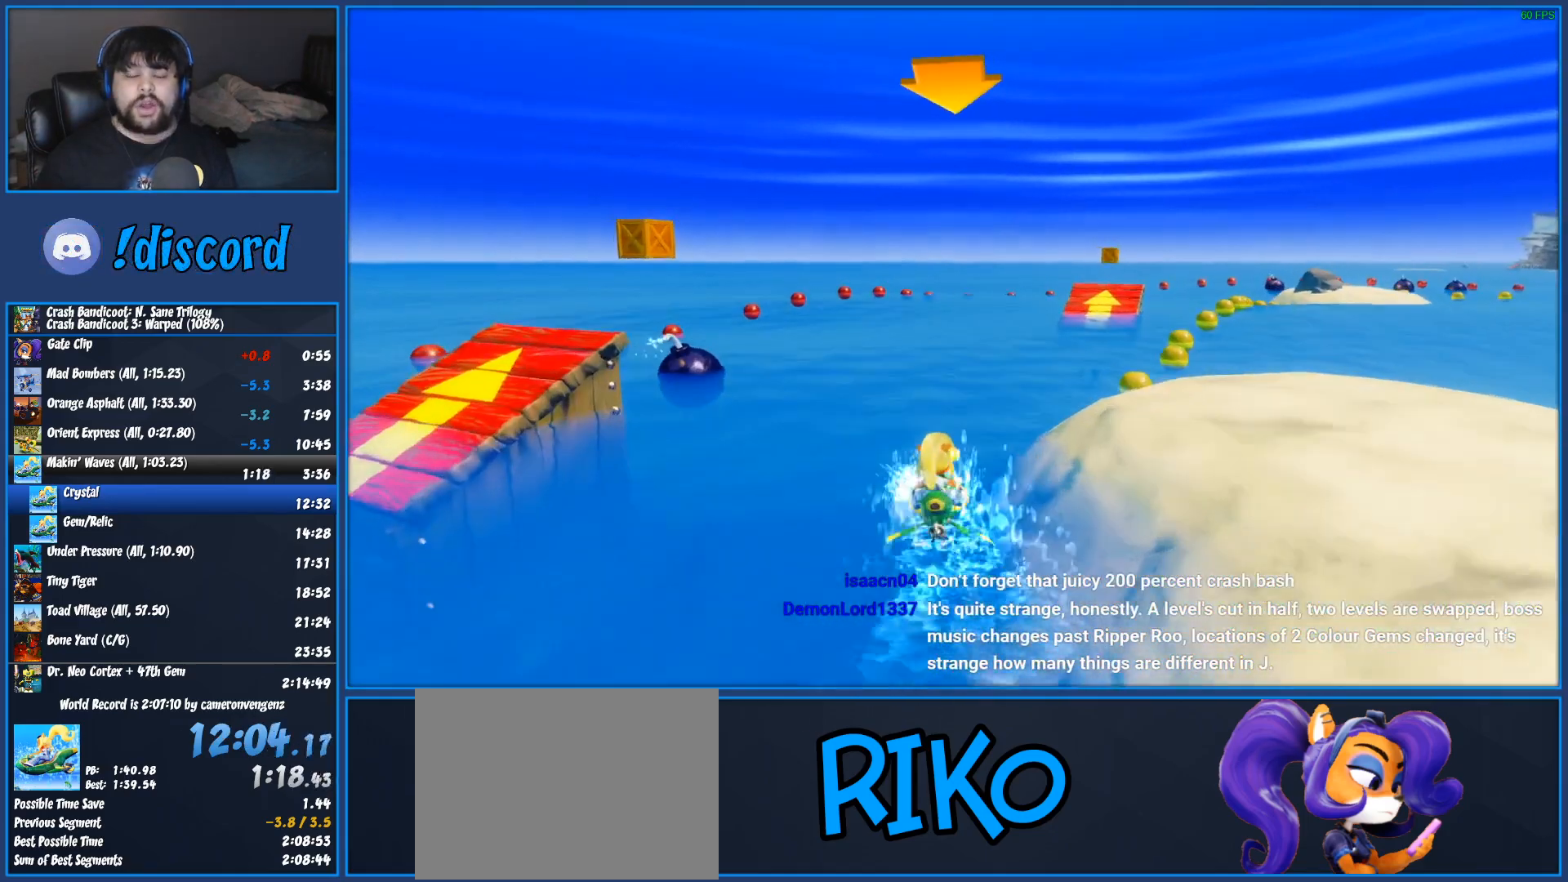
{"buttons": ["CROSS", "R2"], "left_stick": "center", "button_events": []}
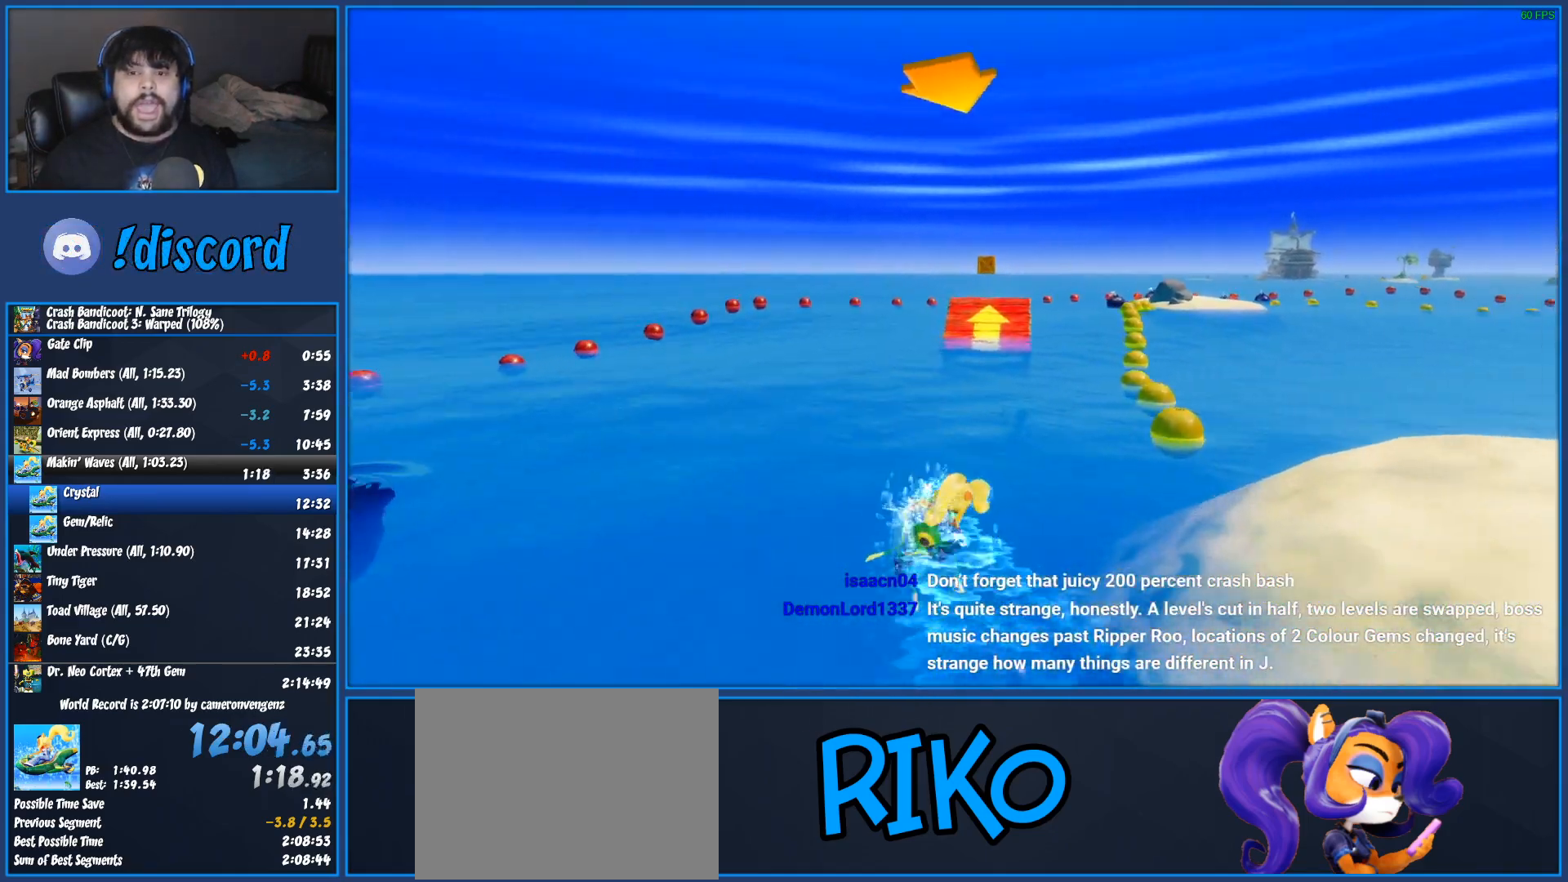
{"buttons": ["CROSS", "R2"], "left_stick": "center", "button_events": []}
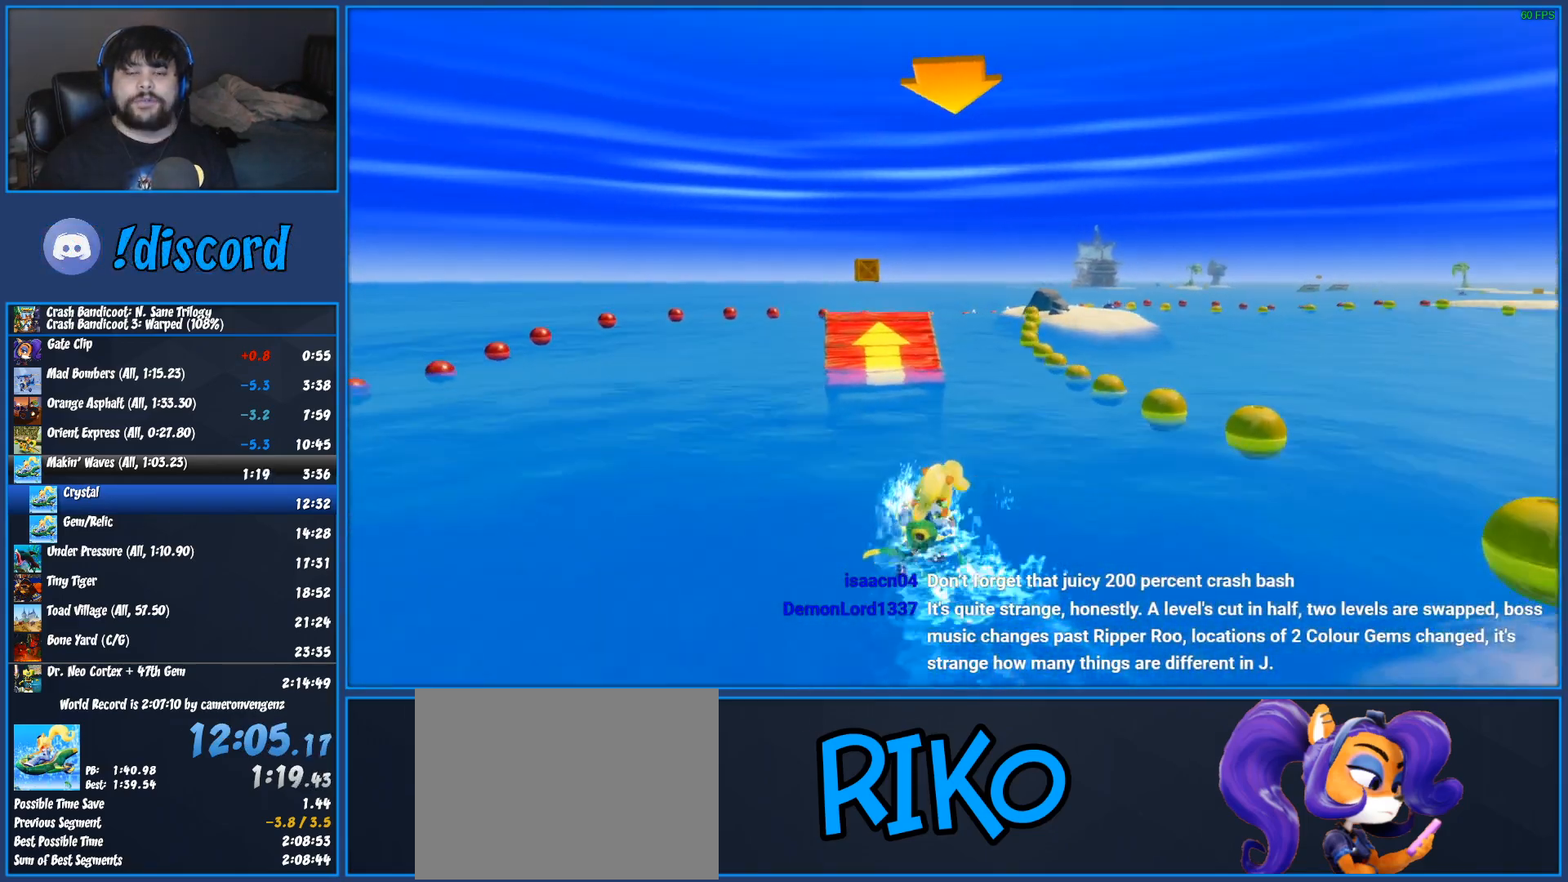
{"buttons": ["CROSS", "R2"], "left_stick": "right", "button_events": []}